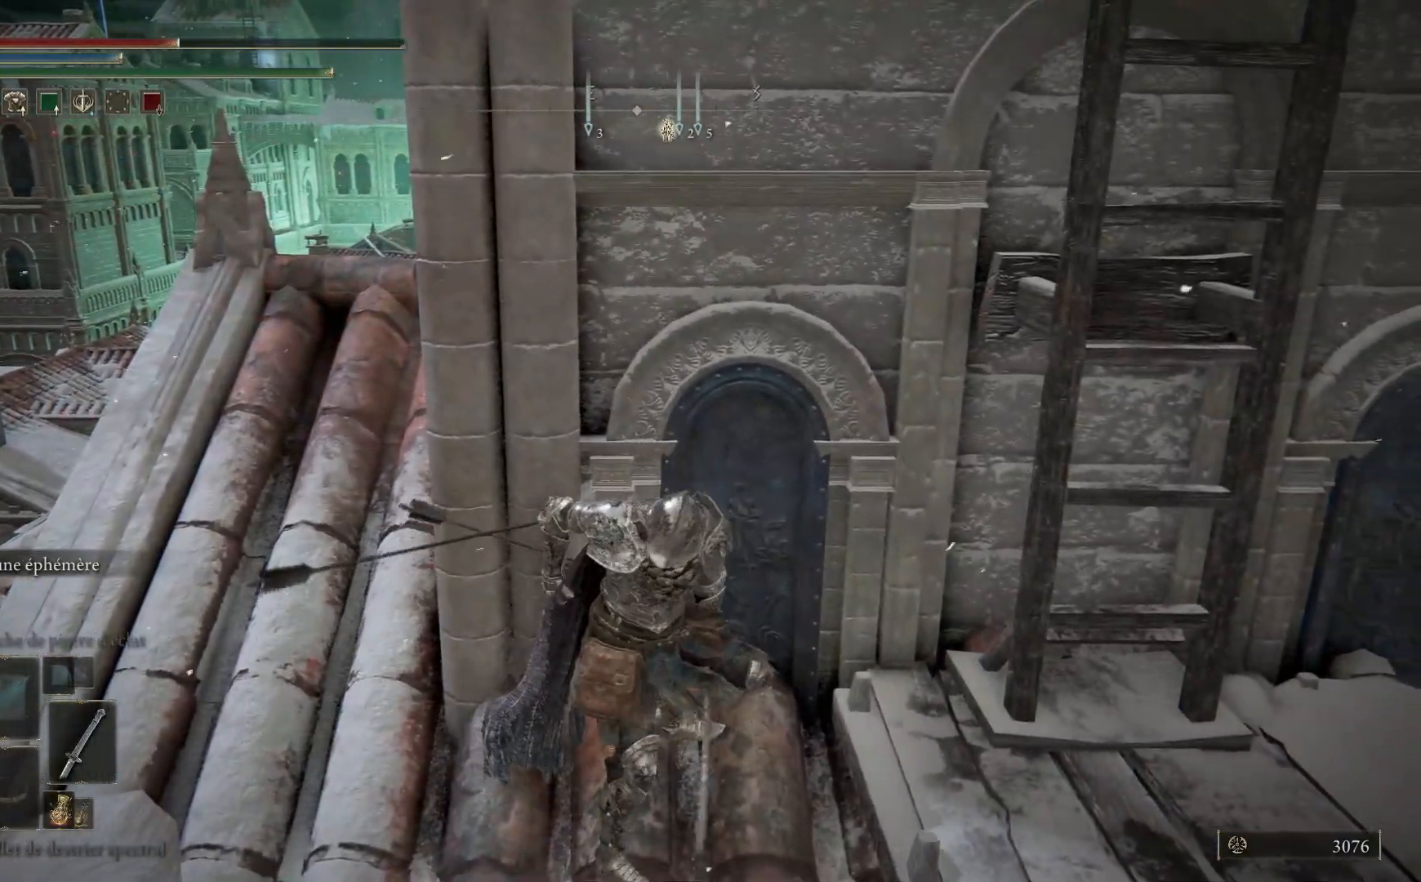
Gameplay with a controller (Xbox layout); each line is a JSON object with the inputs held at the frame after it. "events" lists button and stick changes between this image and that frame as [ms after this image, input, new state], when the widget could be followed in between.
{"buttons": [], "left_stick": "center", "right_stick": "center", "events": [[333, "left_stick", "center"]]}
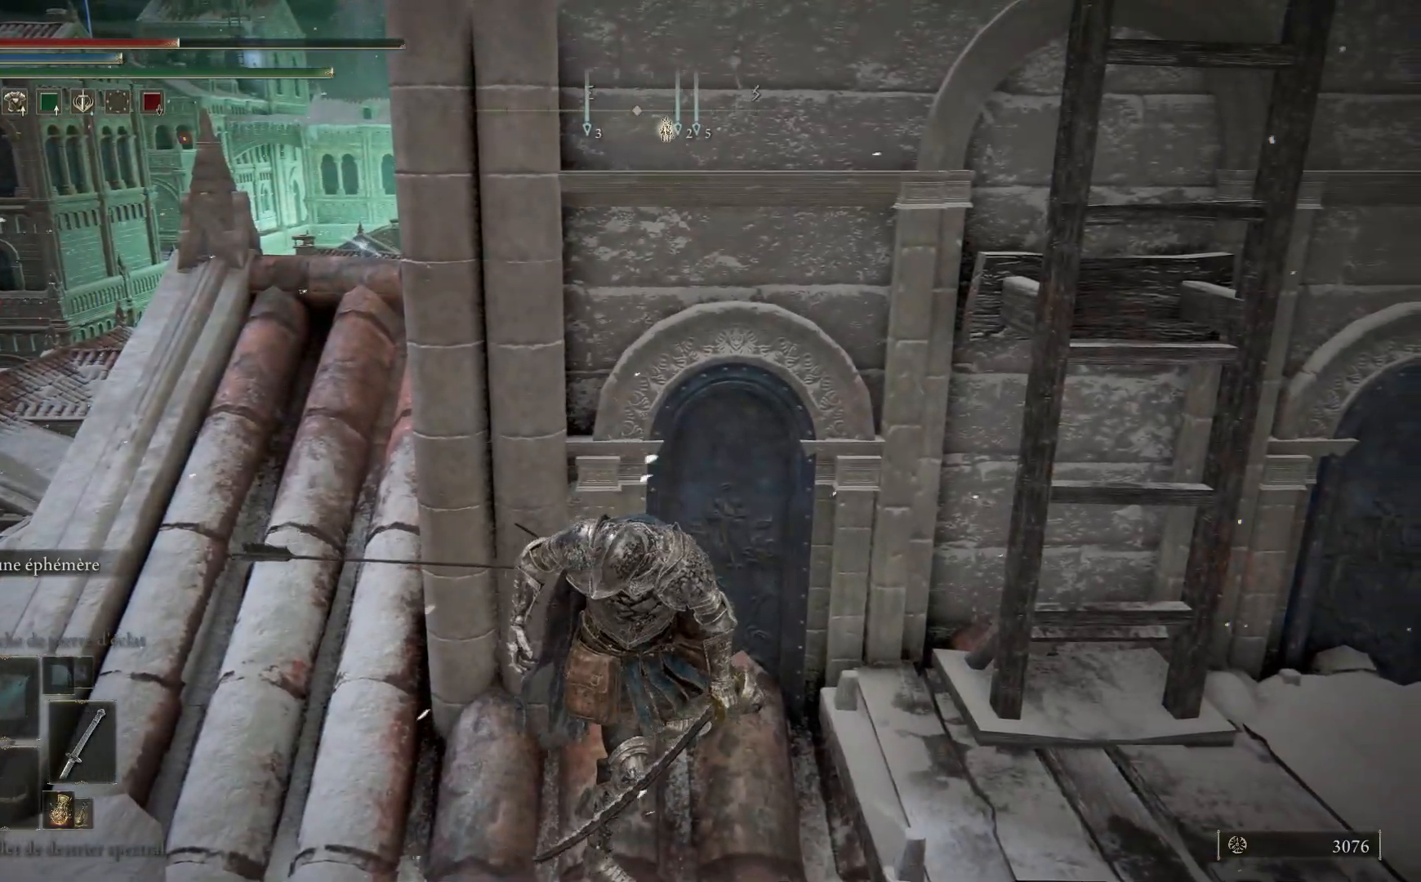
{"buttons": [], "left_stick": "right", "right_stick": "center", "events": [[67, "DPAD_DOWN", "down"], [183, "DPAD_DOWN", "up"], [500, "left_stick", "right"]]}
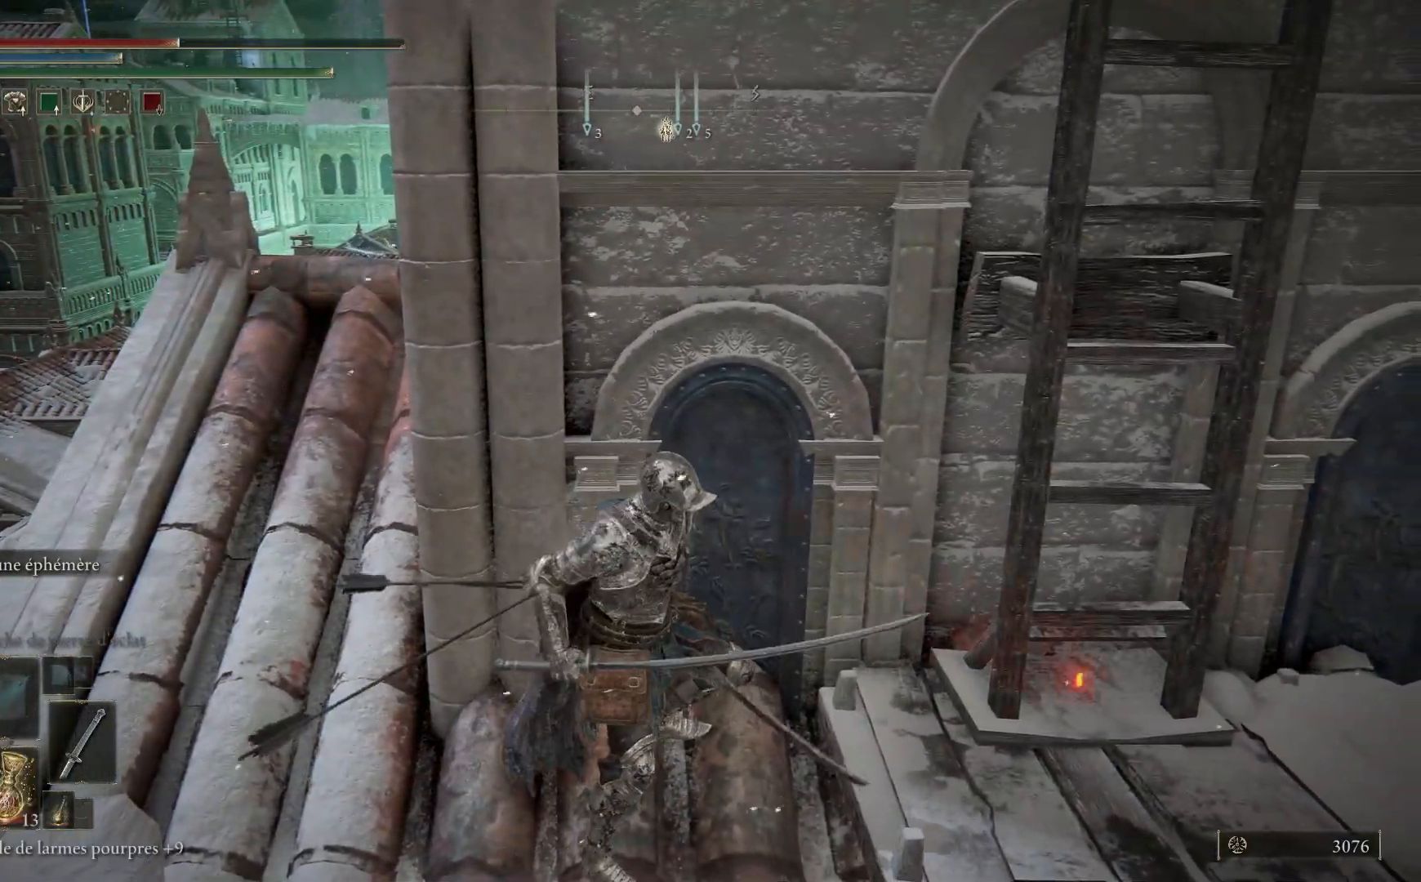
{"buttons": [], "left_stick": "right", "right_stick": "center", "events": [[283, "X", "down"], [350, "X", "up"]]}
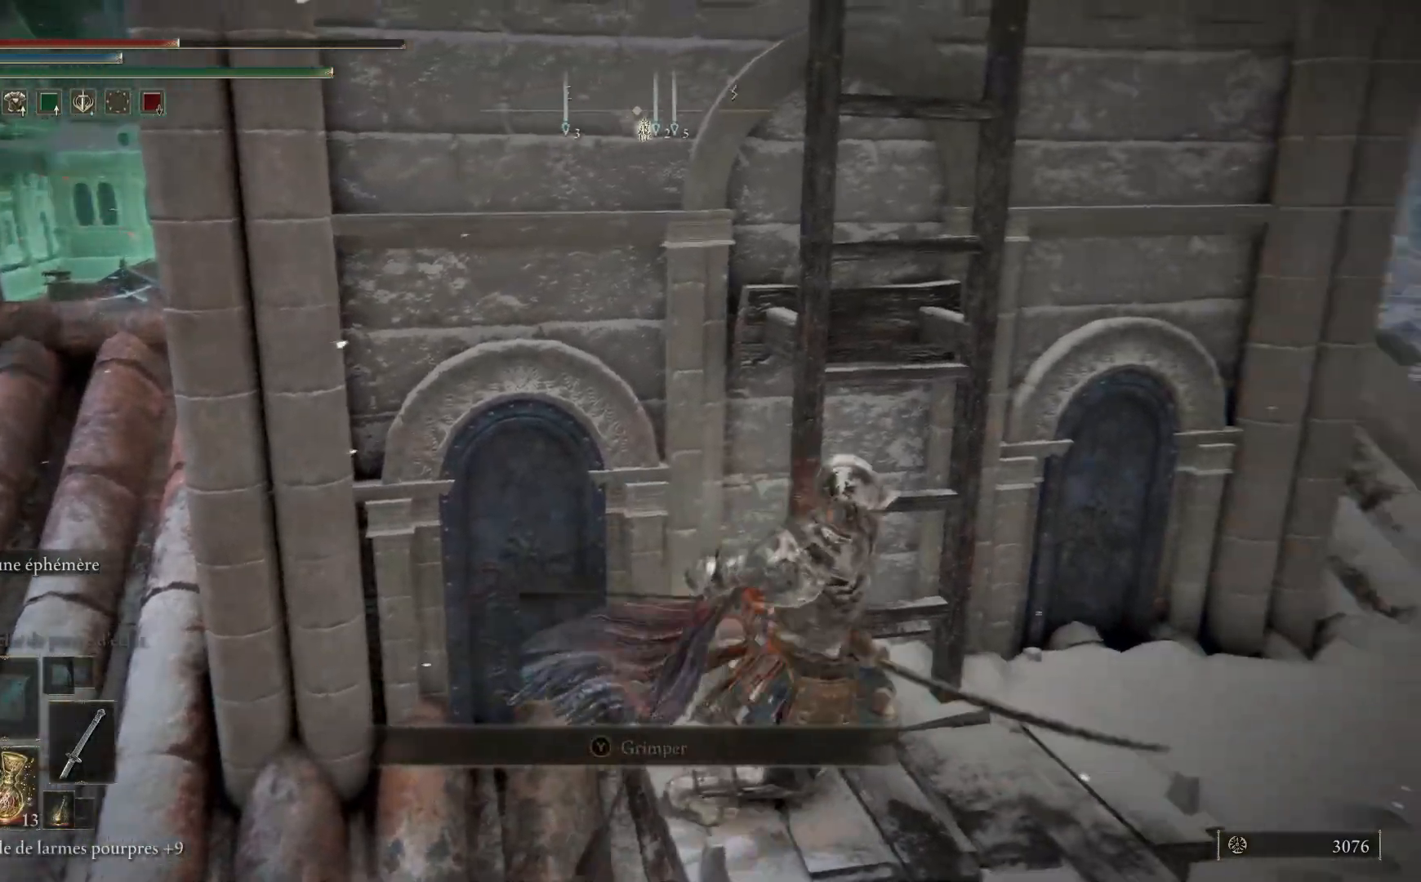
{"buttons": [], "left_stick": "up-right", "right_stick": "down-left", "events": [[267, "left_stick", "up-right"], [500, "right_stick", "down-left"]]}
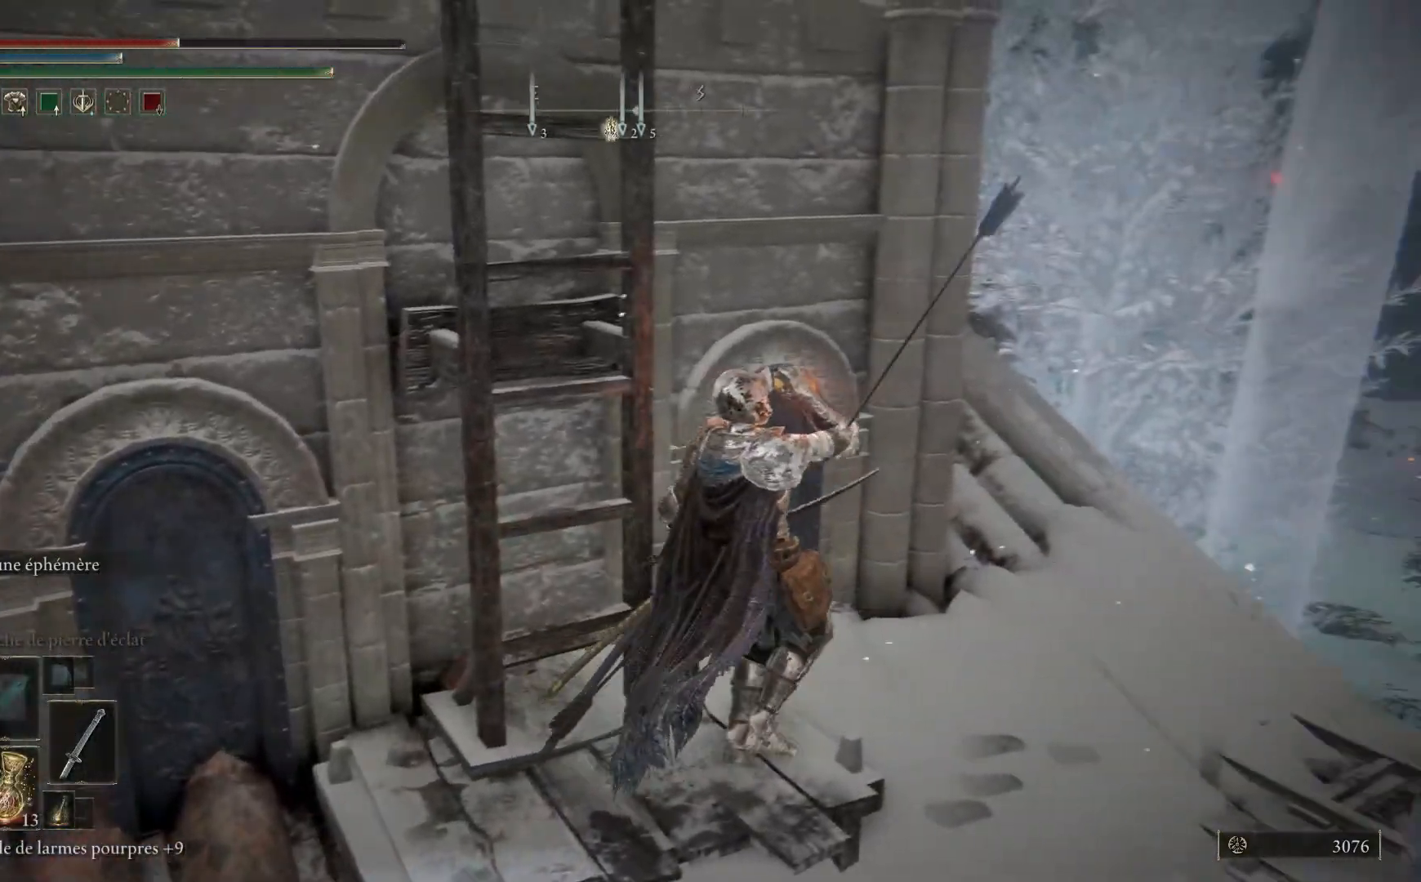
{"buttons": [], "left_stick": "up-right", "right_stick": "center", "events": [[150, "right_stick", "center"]]}
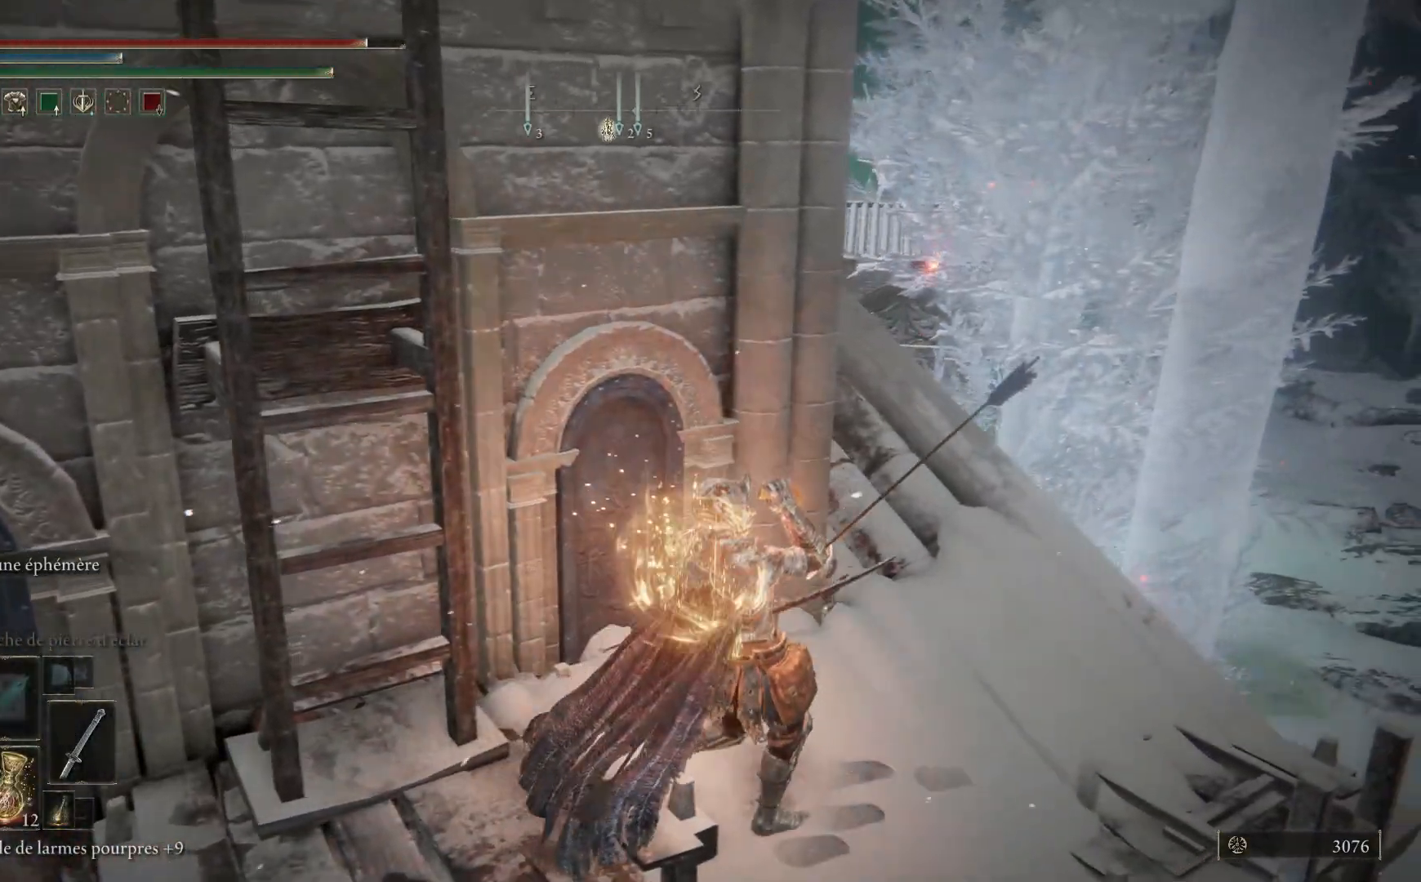
{"buttons": ["B"], "left_stick": "up", "right_stick": "center", "events": [[17, "B", "down"], [217, "left_stick", "up"]]}
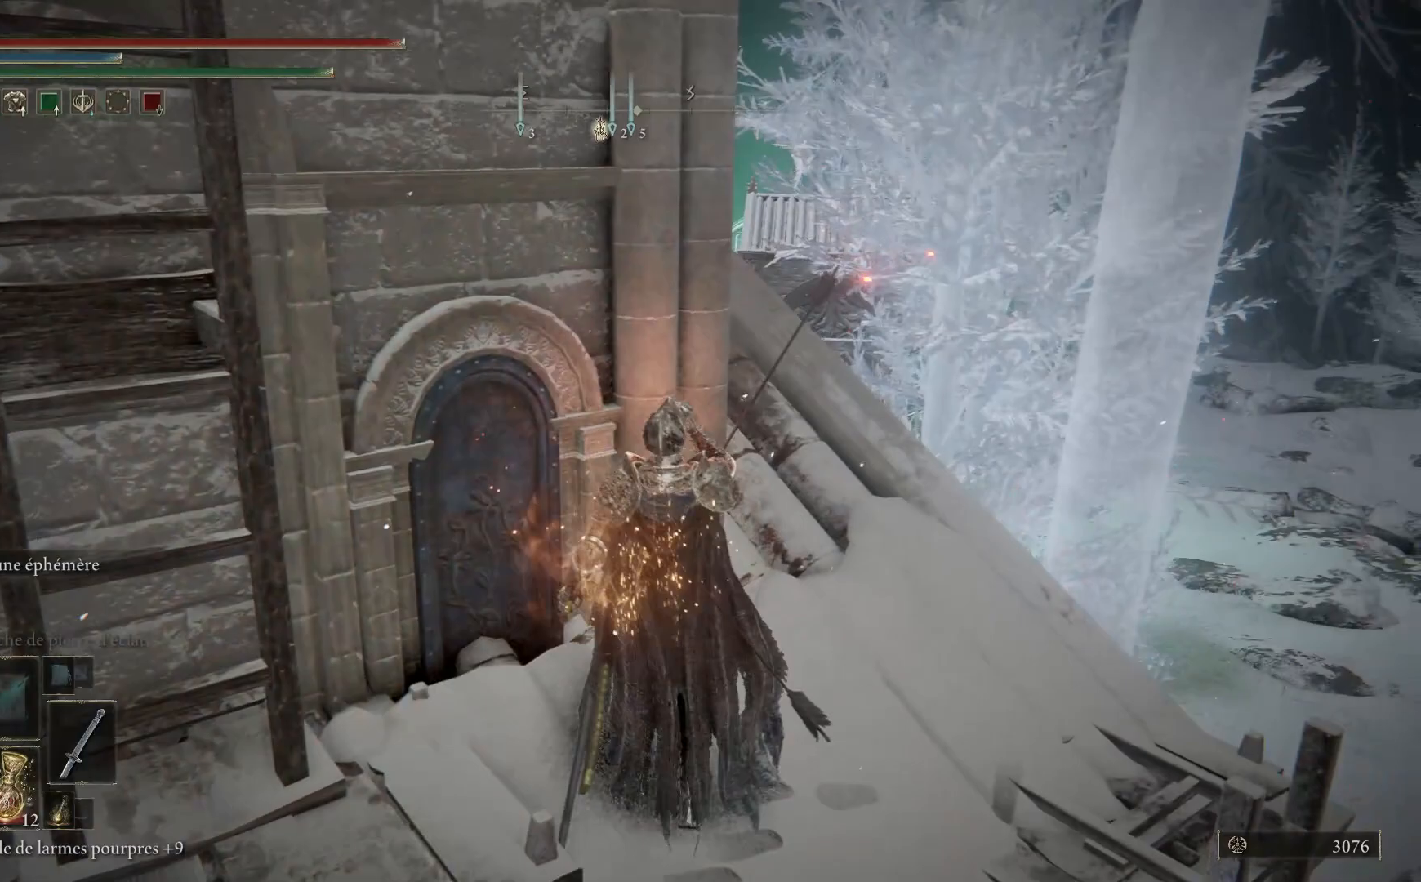
{"buttons": [], "left_stick": "up", "right_stick": "left", "events": [[217, "B", "up"], [467, "right_stick", "left"]]}
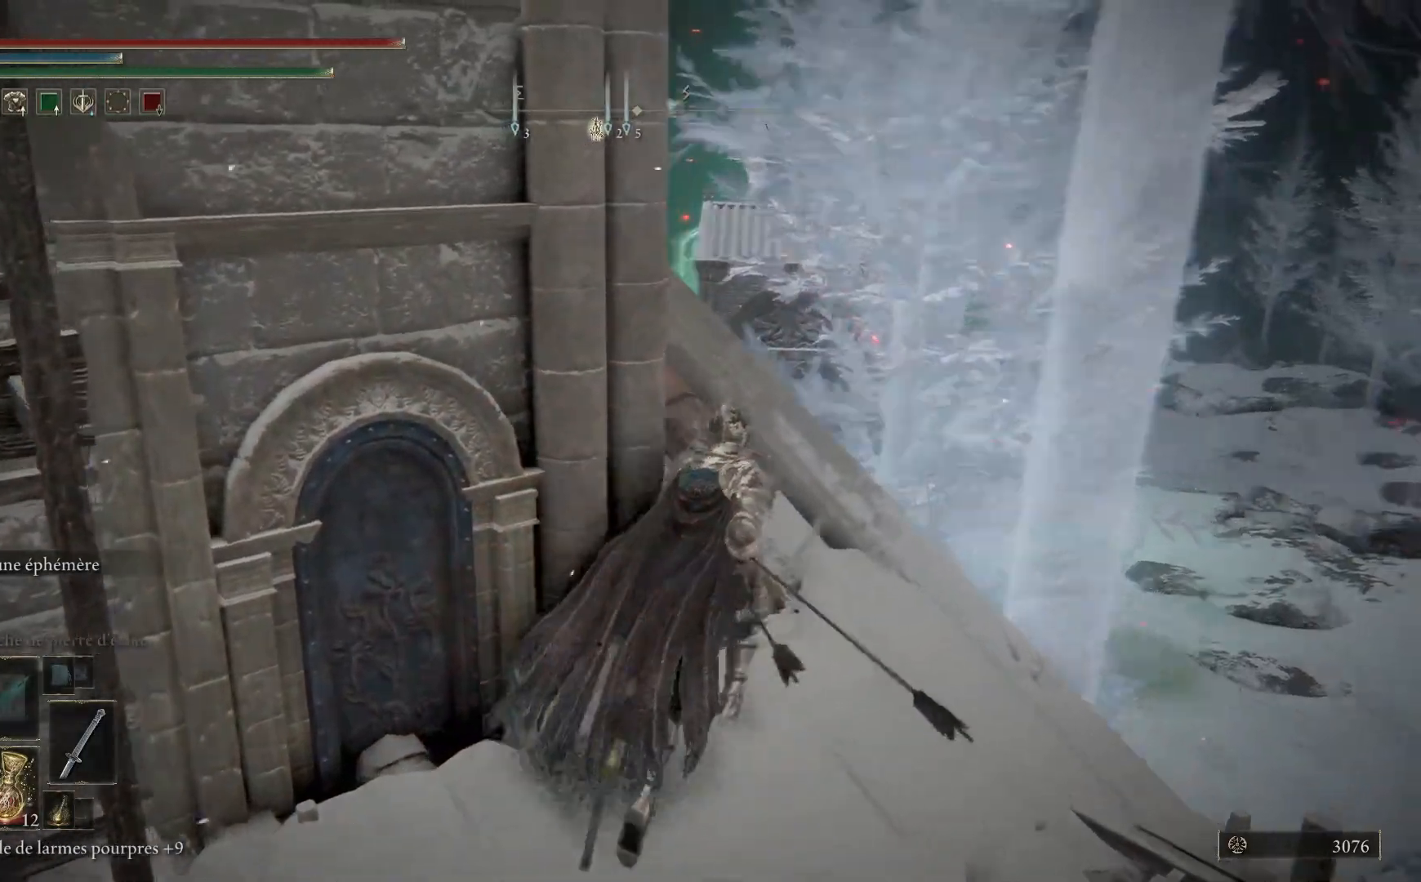
{"buttons": [], "left_stick": "up", "right_stick": "center", "events": [[67, "right_stick", "down-left"], [433, "right_stick", "center"]]}
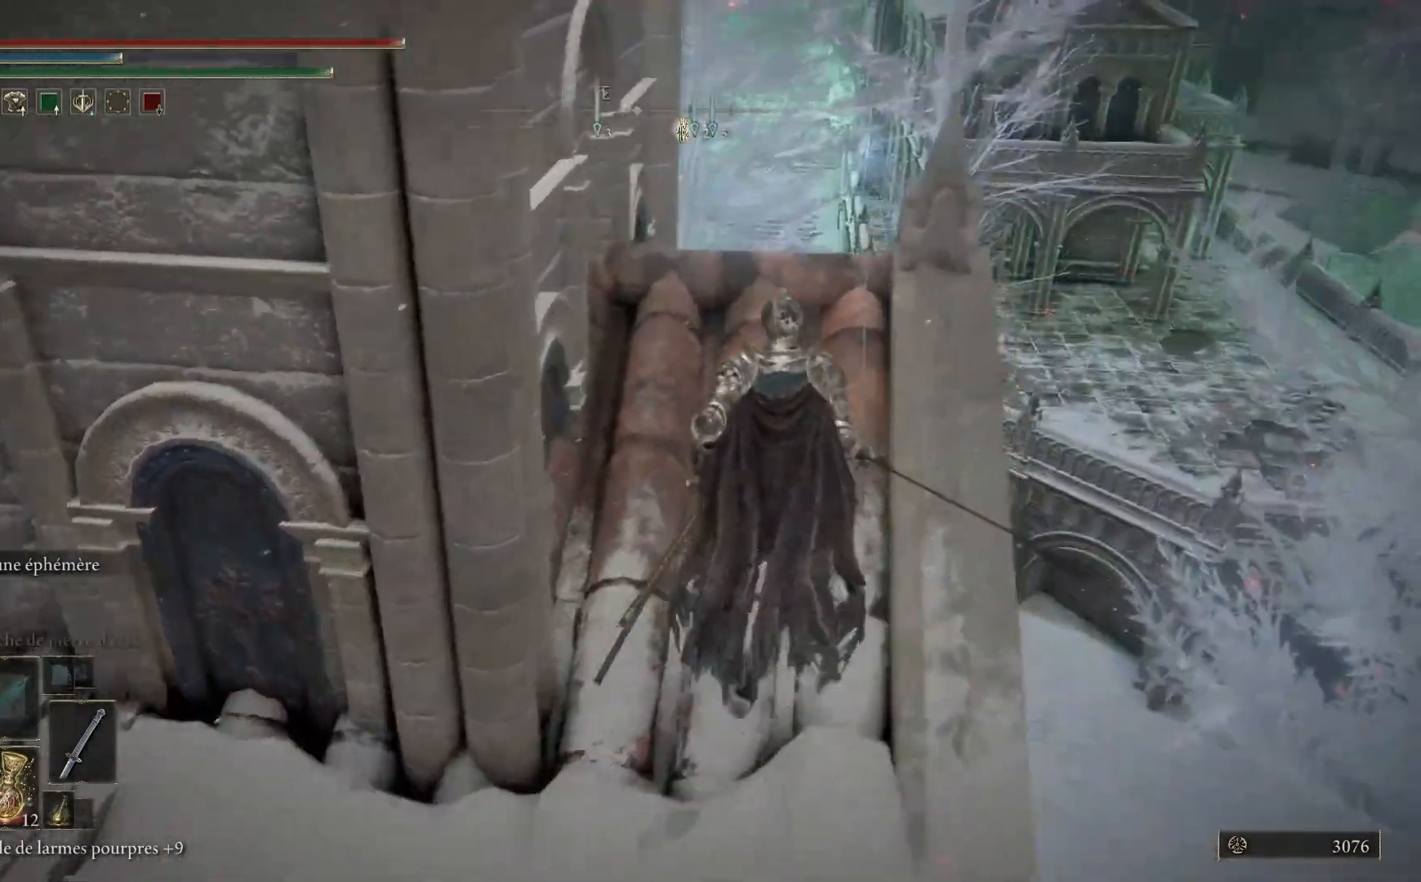
{"buttons": ["B"], "left_stick": "up", "right_stick": "center", "events": [[133, "B", "down"]]}
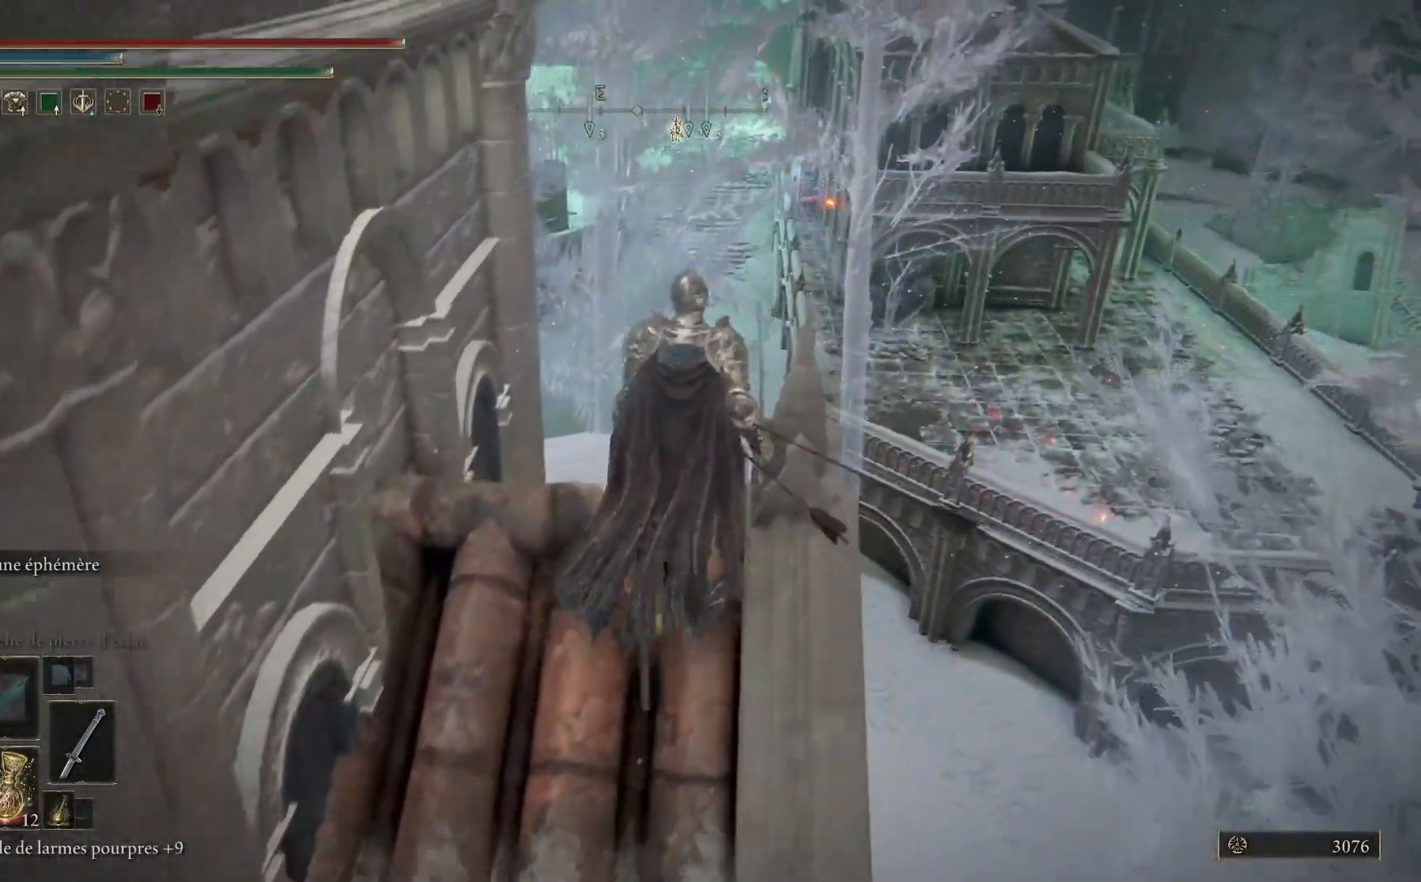
{"buttons": [], "left_stick": "up", "right_stick": "center", "events": [[300, "B", "up"]]}
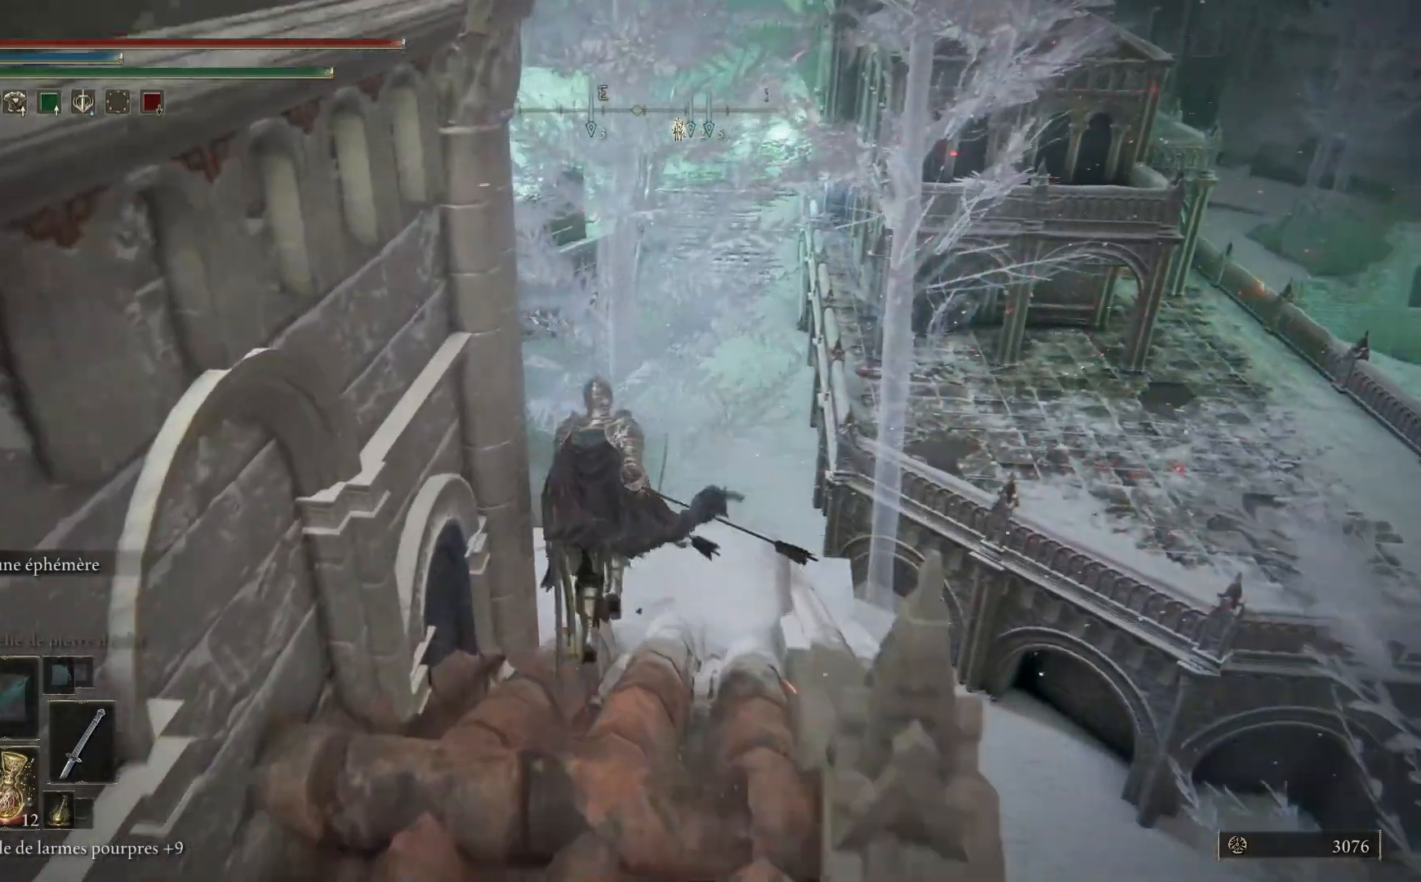
{"buttons": ["B"], "left_stick": "up-right", "right_stick": "center", "events": [[33, "right_stick", "down-left"], [117, "left_stick", "up-right"], [250, "right_stick", "center"], [367, "B", "down"]]}
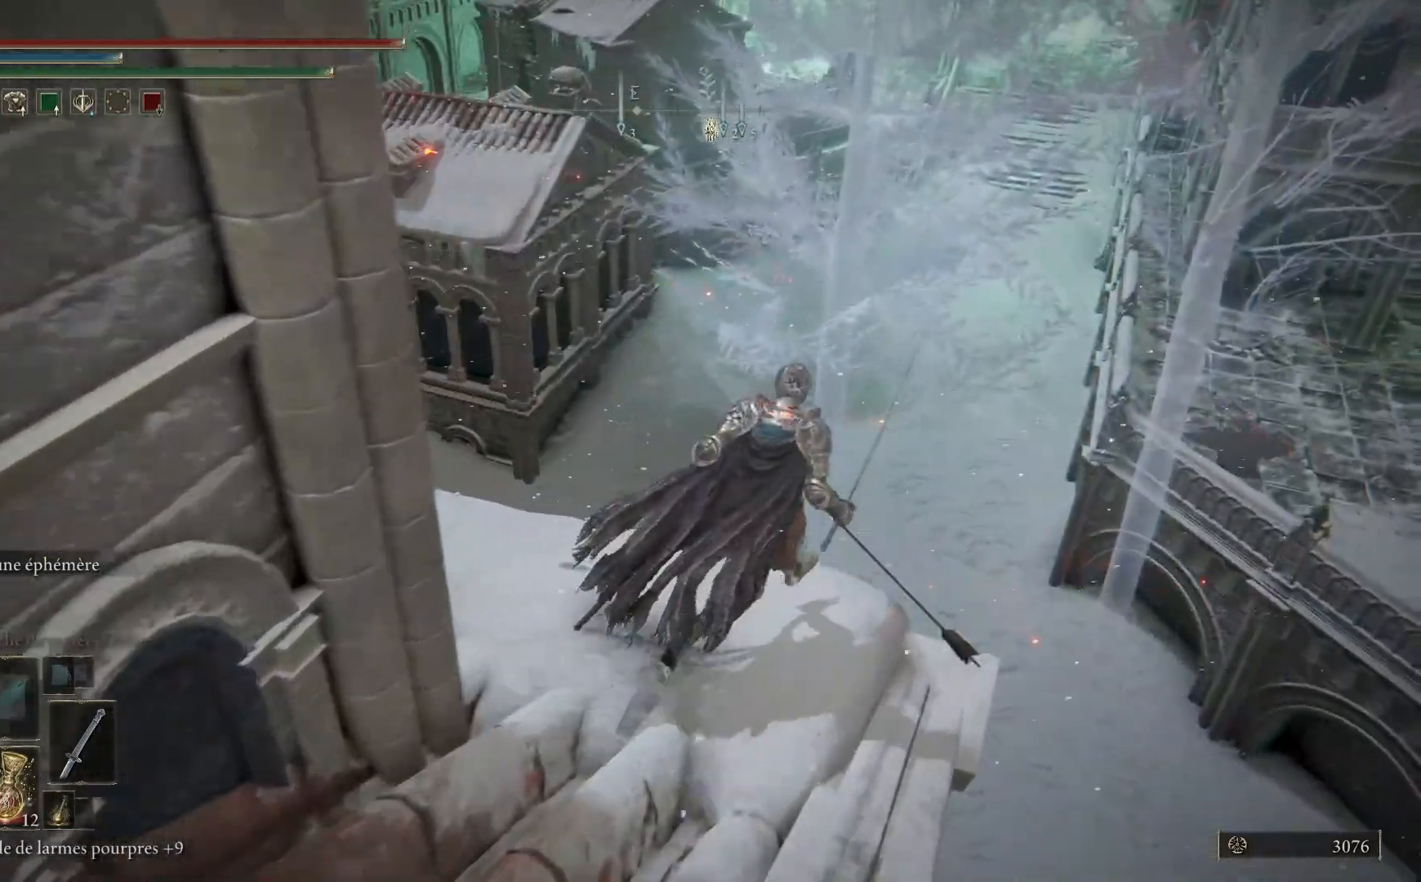
{"buttons": ["A", "B"], "left_stick": "up-right", "right_stick": "center", "events": [[333, "A", "down"]]}
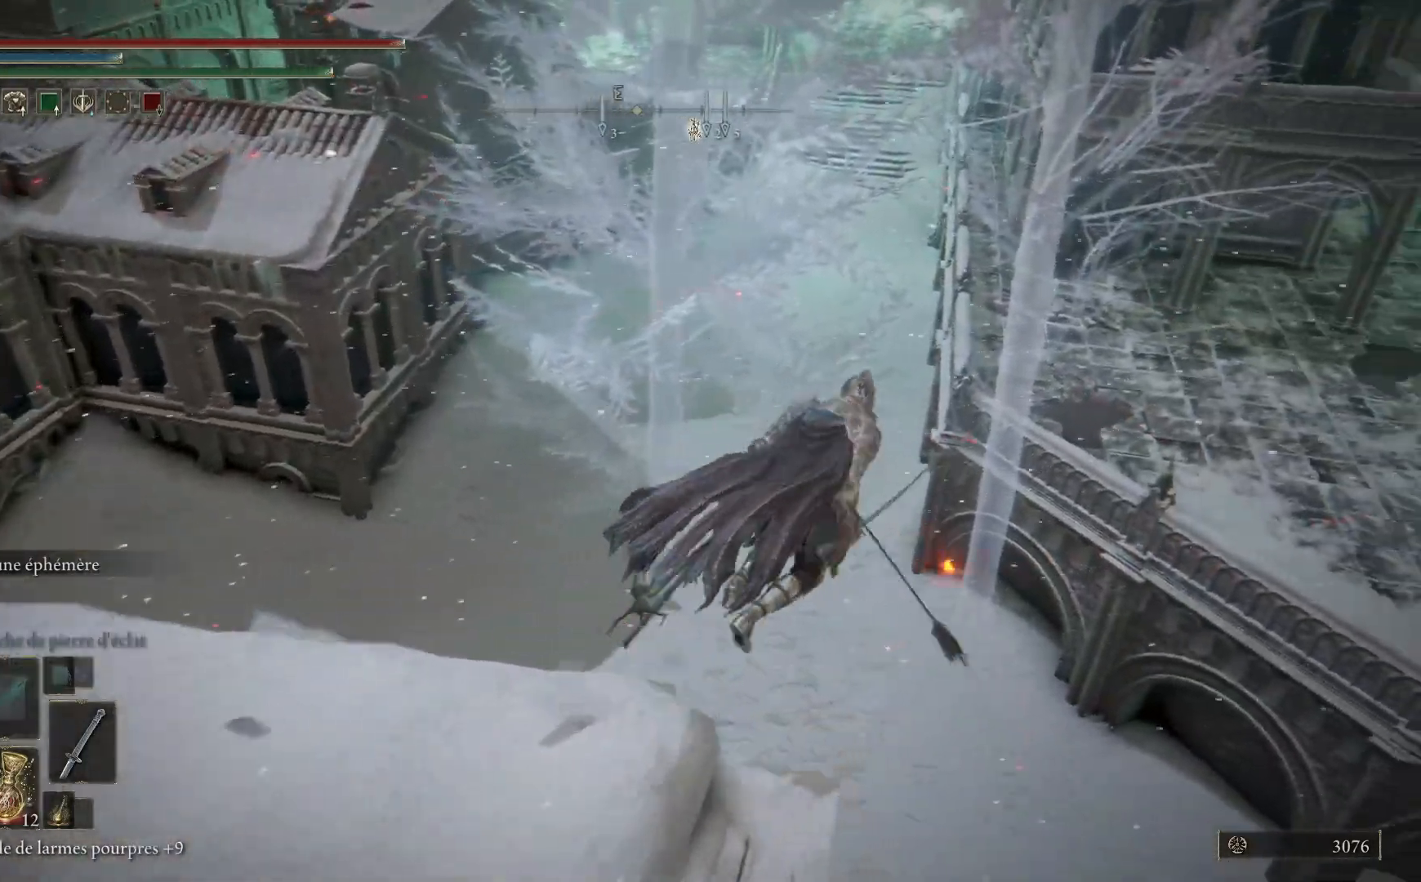
{"buttons": ["A", "B"], "left_stick": "up-right", "right_stick": "center", "events": []}
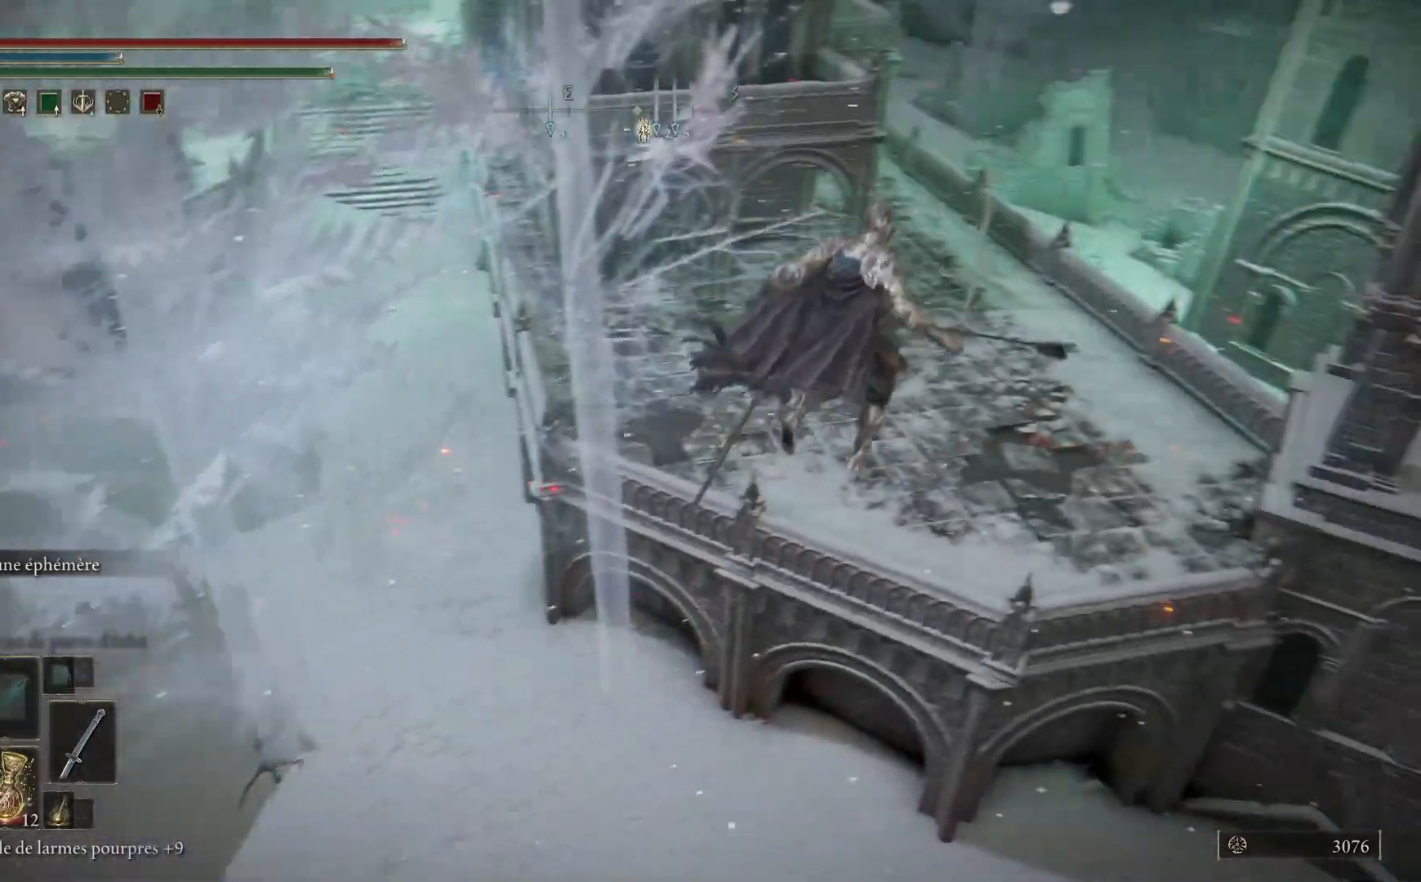
{"buttons": [], "left_stick": "up-right", "right_stick": "right", "events": [[33, "A", "up"], [117, "B", "up"], [417, "right_stick", "right"]]}
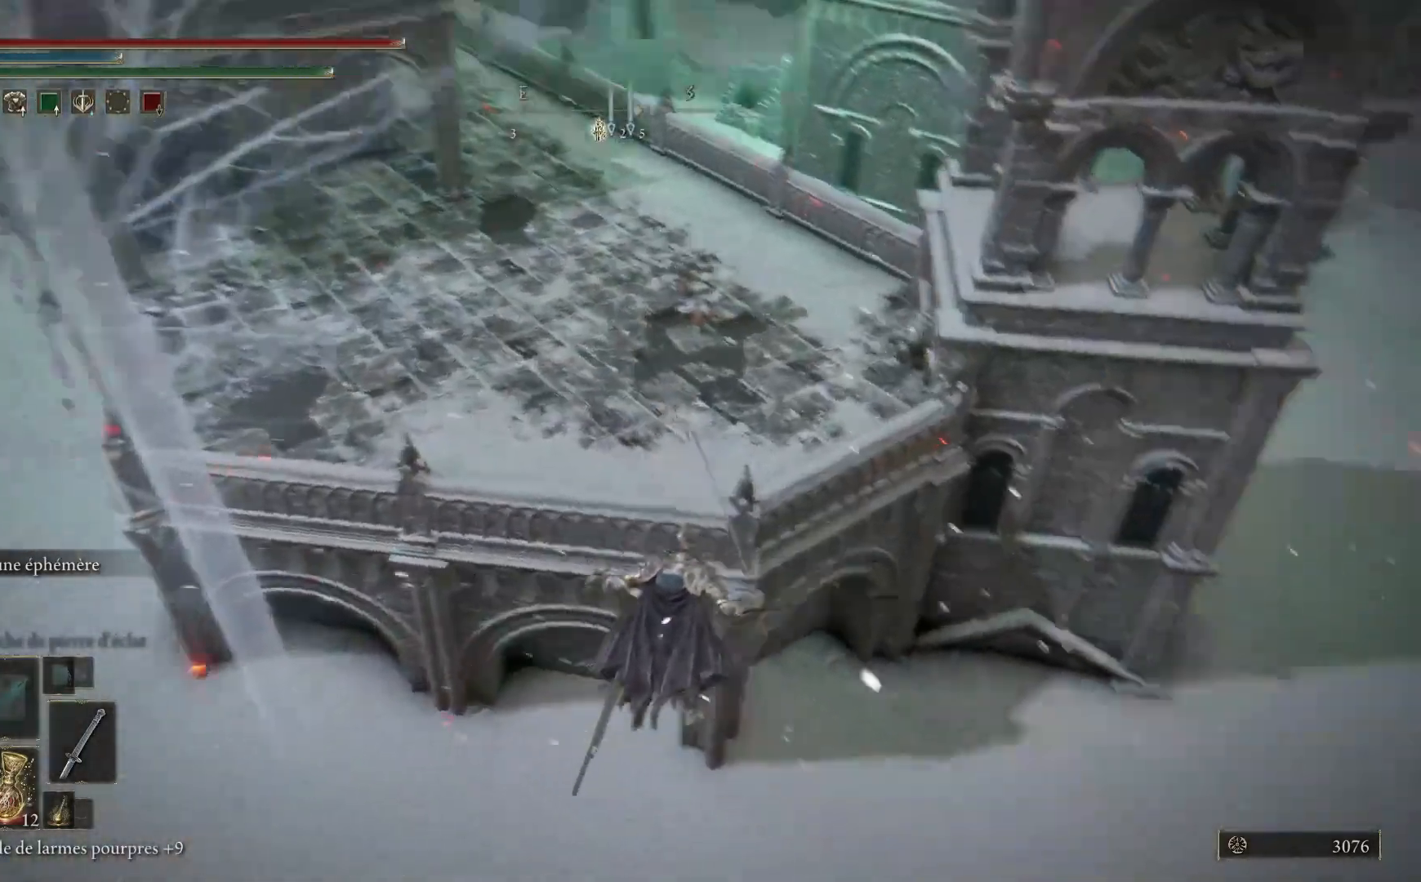
{"buttons": [], "left_stick": "up-right", "right_stick": "up-right", "events": [[167, "right_stick", "center"], [500, "right_stick", "up-right"]]}
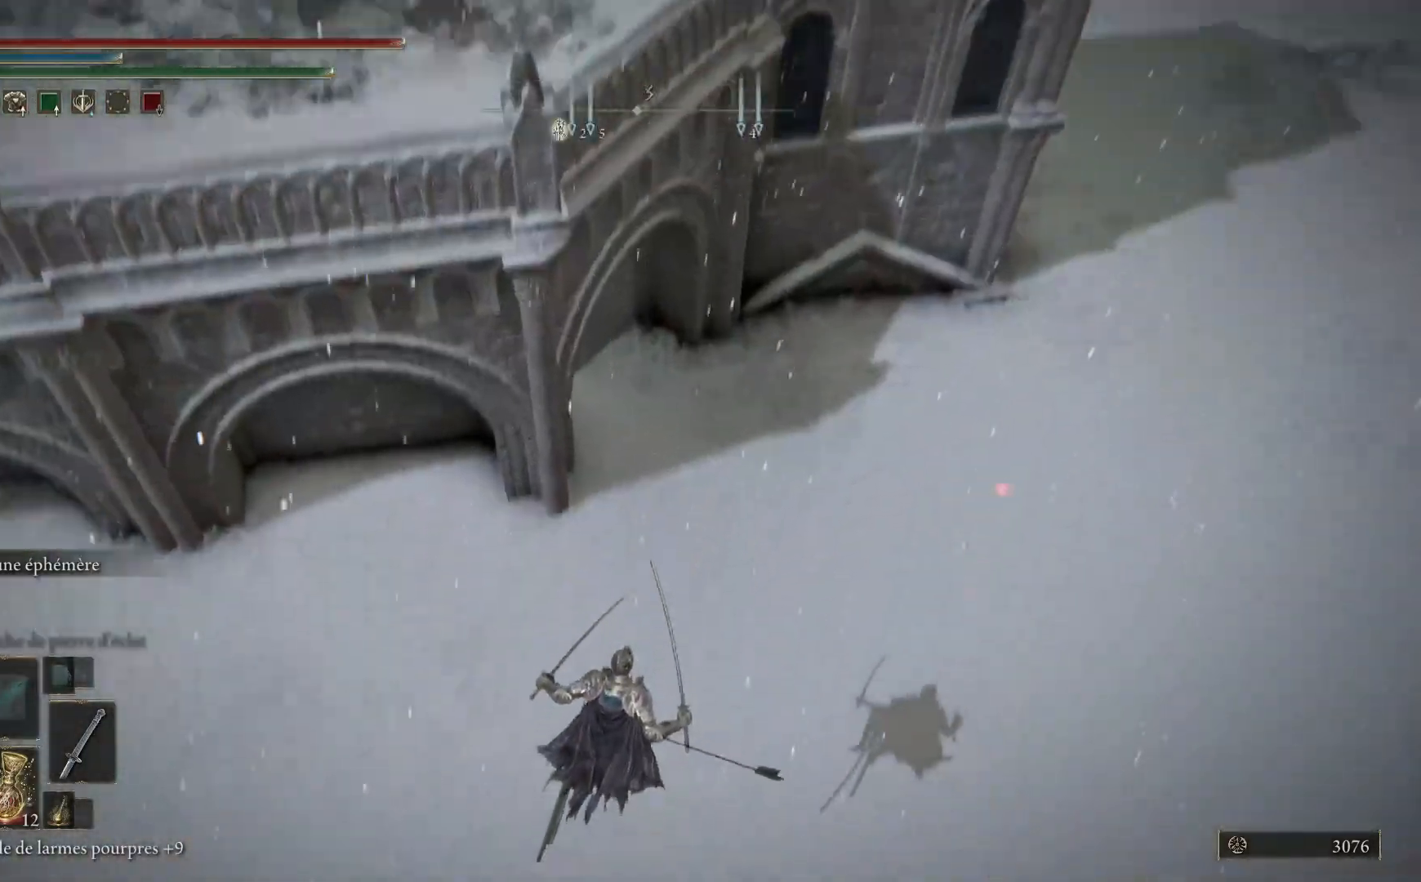
{"buttons": [], "left_stick": "up-right", "right_stick": "up-right", "events": []}
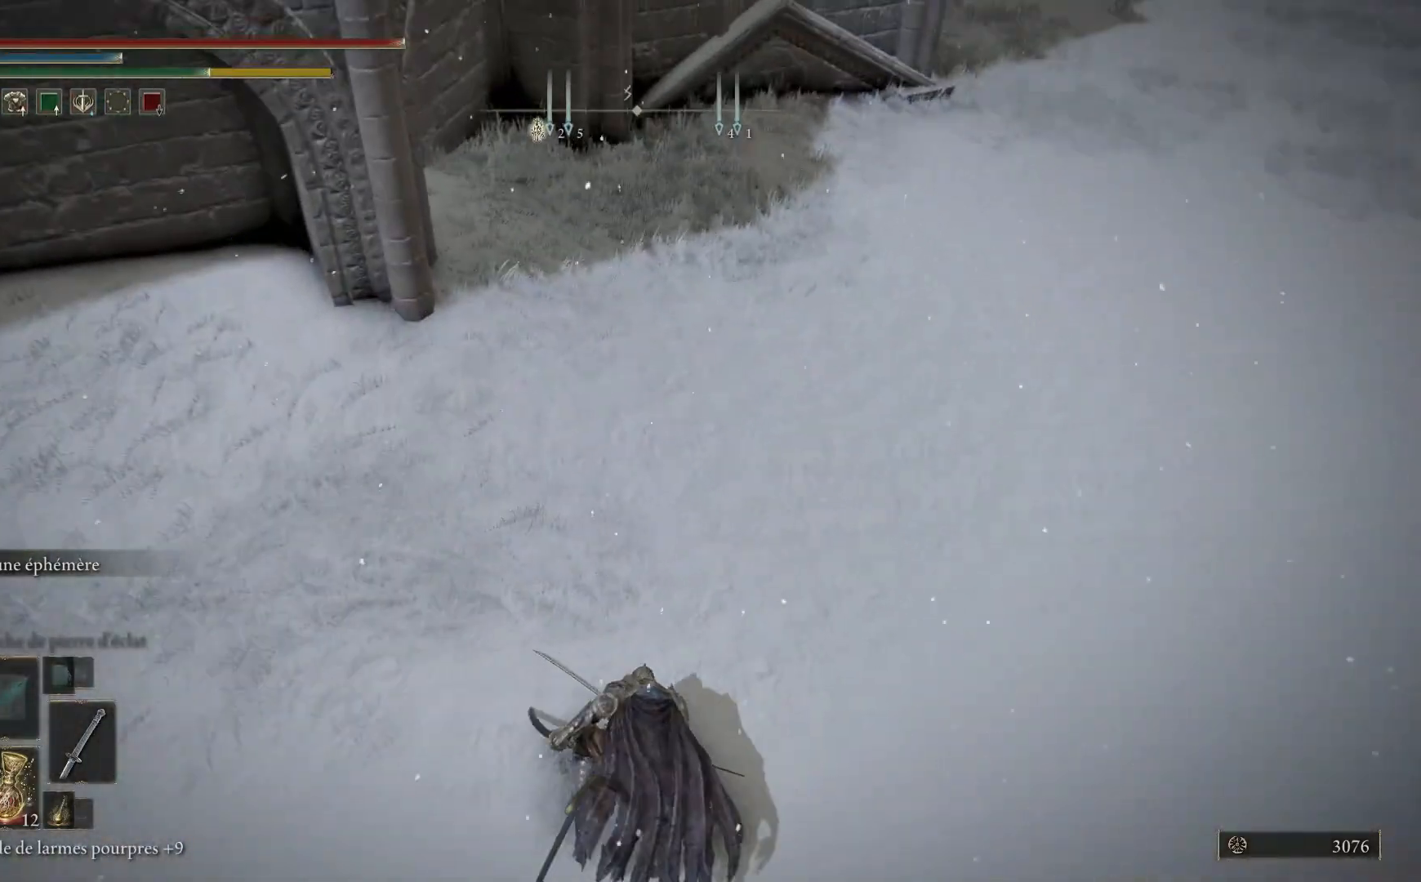
{"buttons": ["B"], "left_stick": "up-right", "right_stick": "center", "events": [[17, "right_stick", "center"], [133, "B", "down"]]}
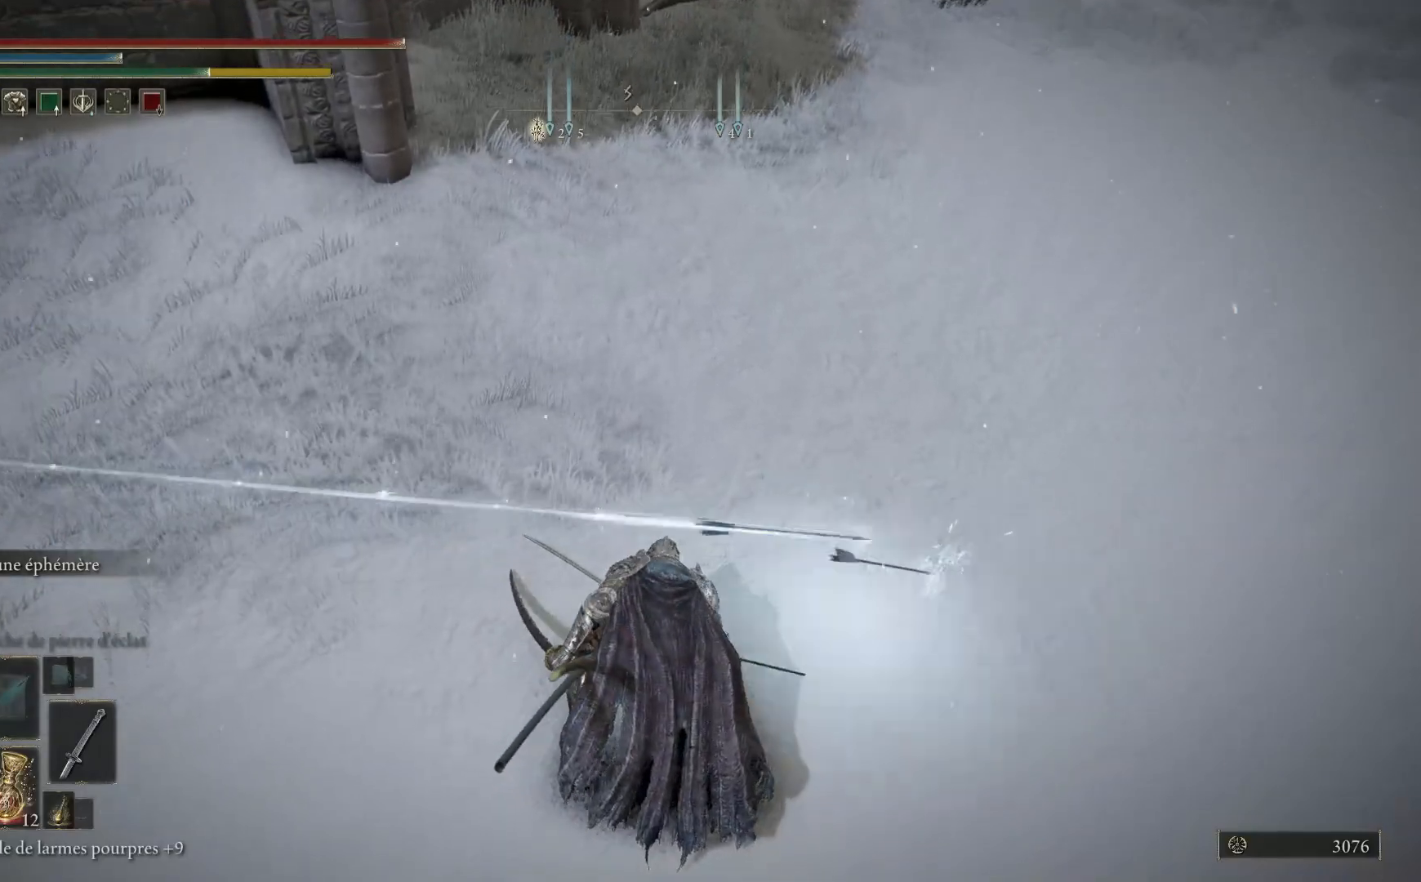
{"buttons": ["B"], "left_stick": "up-right", "right_stick": "center", "events": []}
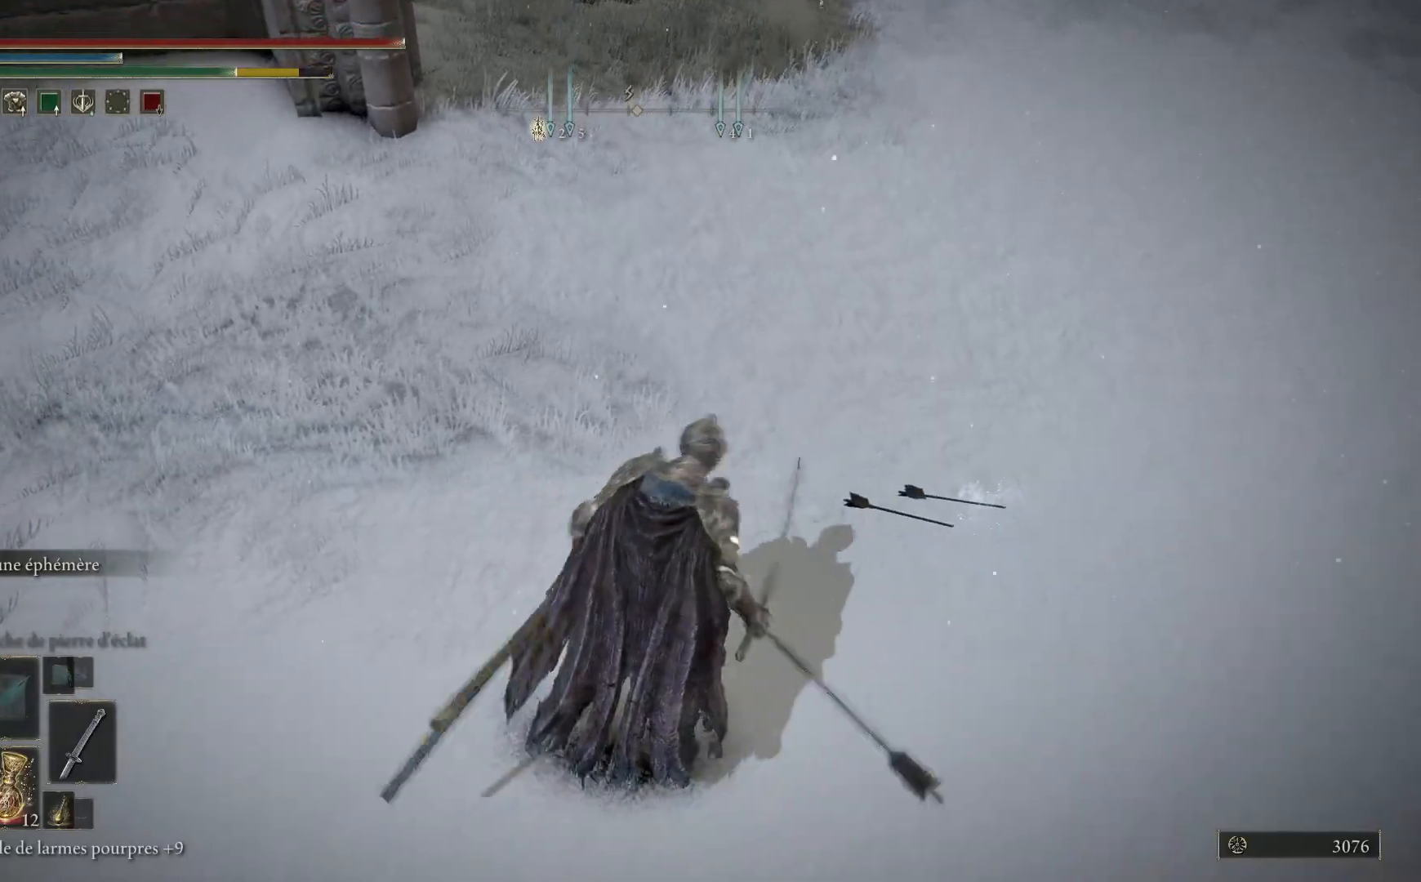
{"buttons": ["B"], "left_stick": "up-right", "right_stick": "center", "events": []}
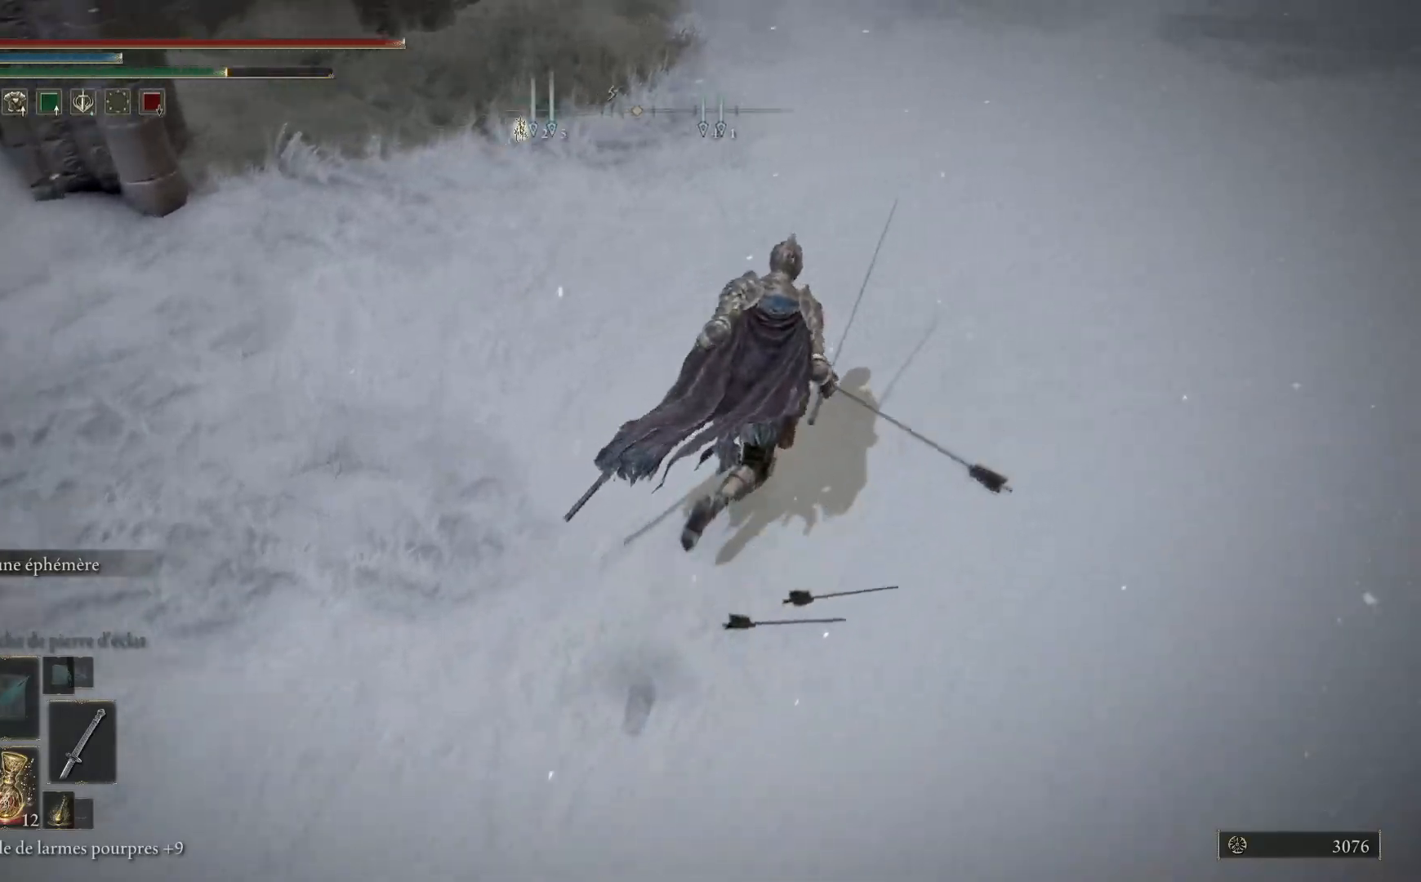
{"buttons": ["B"], "left_stick": "up", "right_stick": "center", "events": [[333, "left_stick", "up"]]}
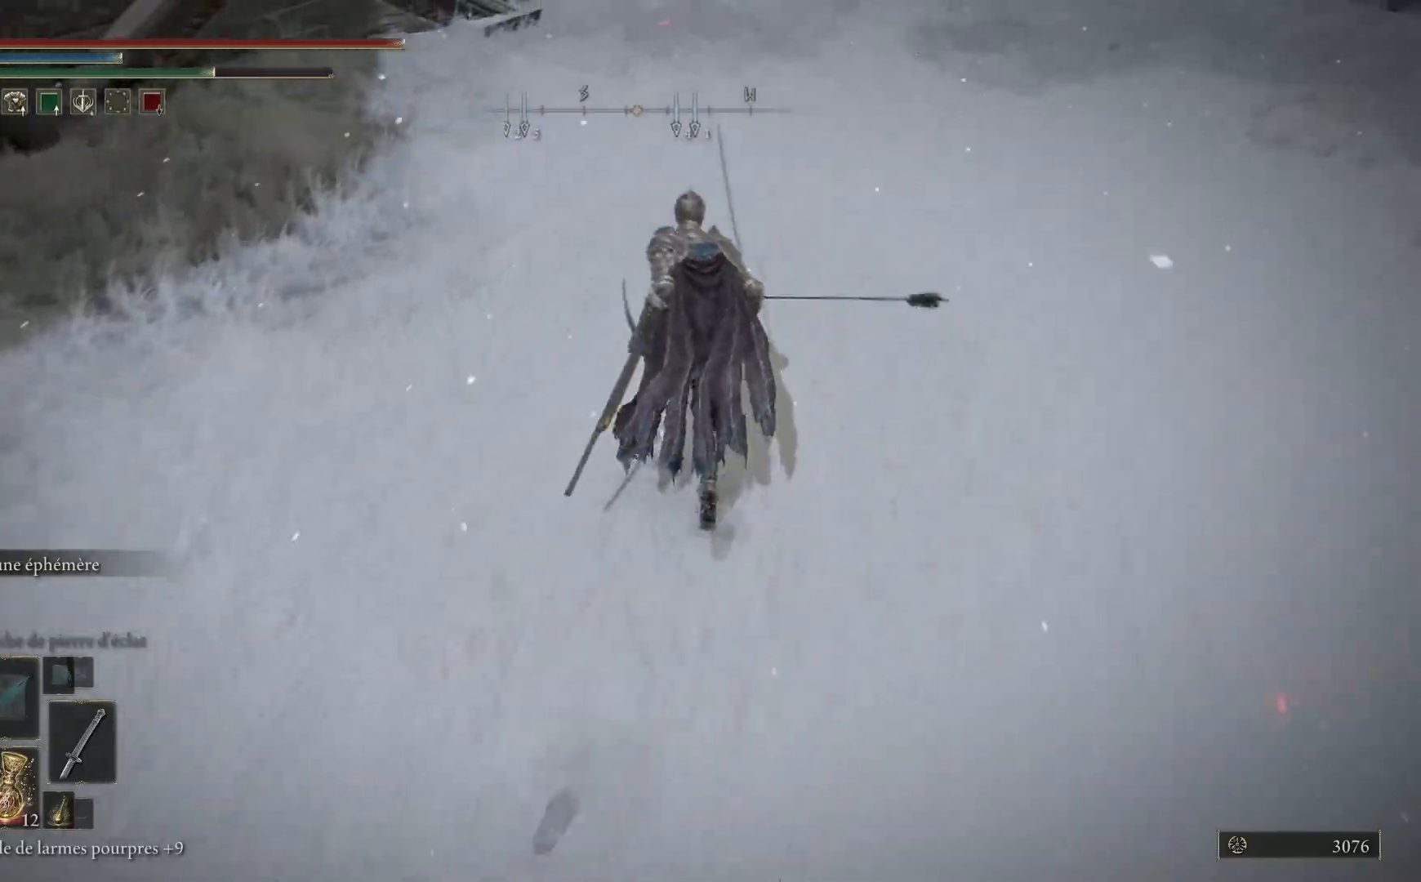
{"buttons": [], "left_stick": "up", "right_stick": "up-left", "events": [[233, "B", "up"], [400, "right_stick", "up-left"]]}
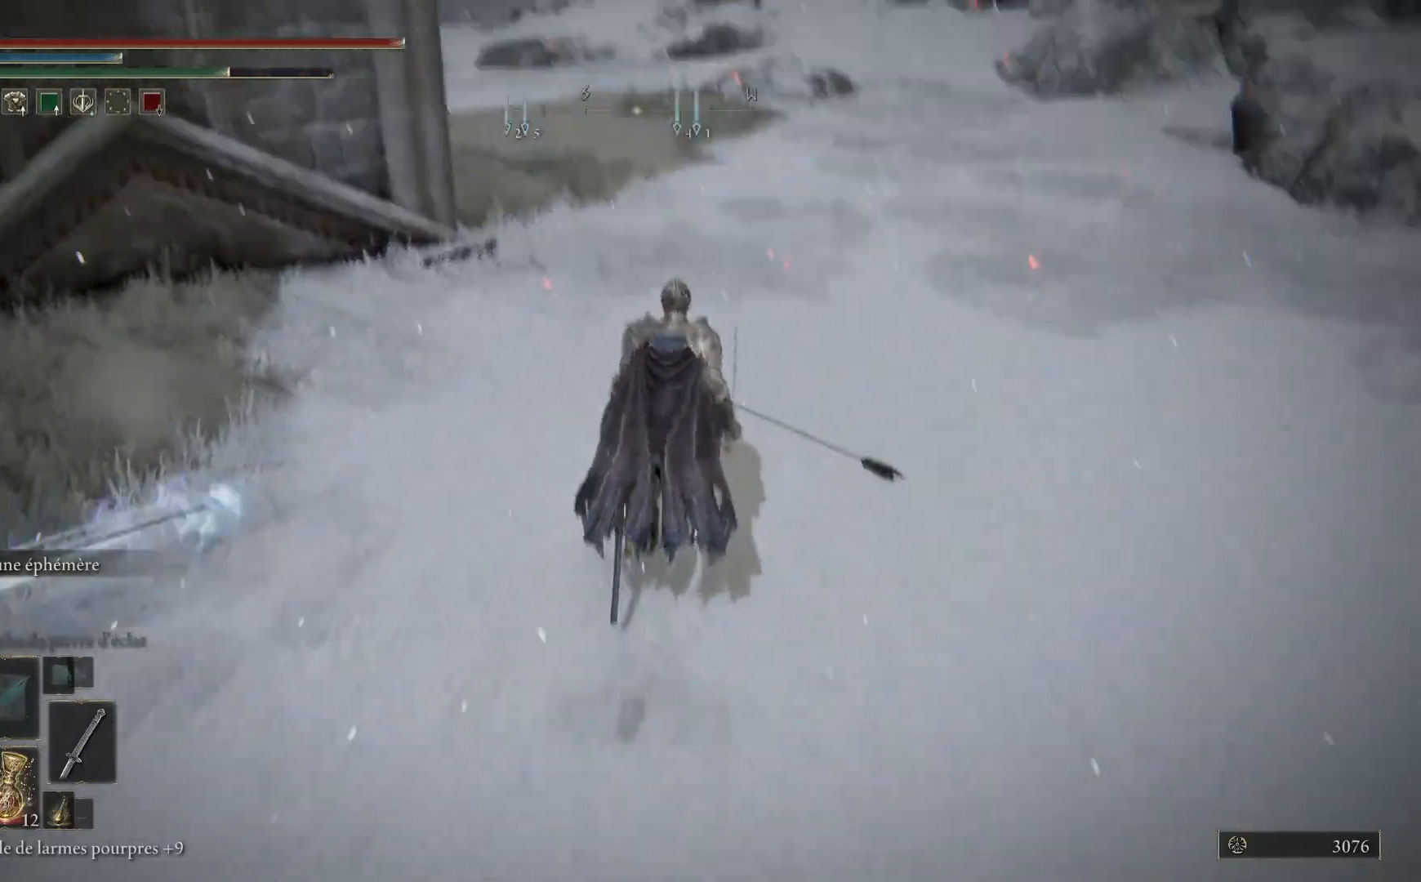
{"buttons": ["B"], "left_stick": "up", "right_stick": "center", "events": [[167, "right_stick", "center"], [250, "B", "down"]]}
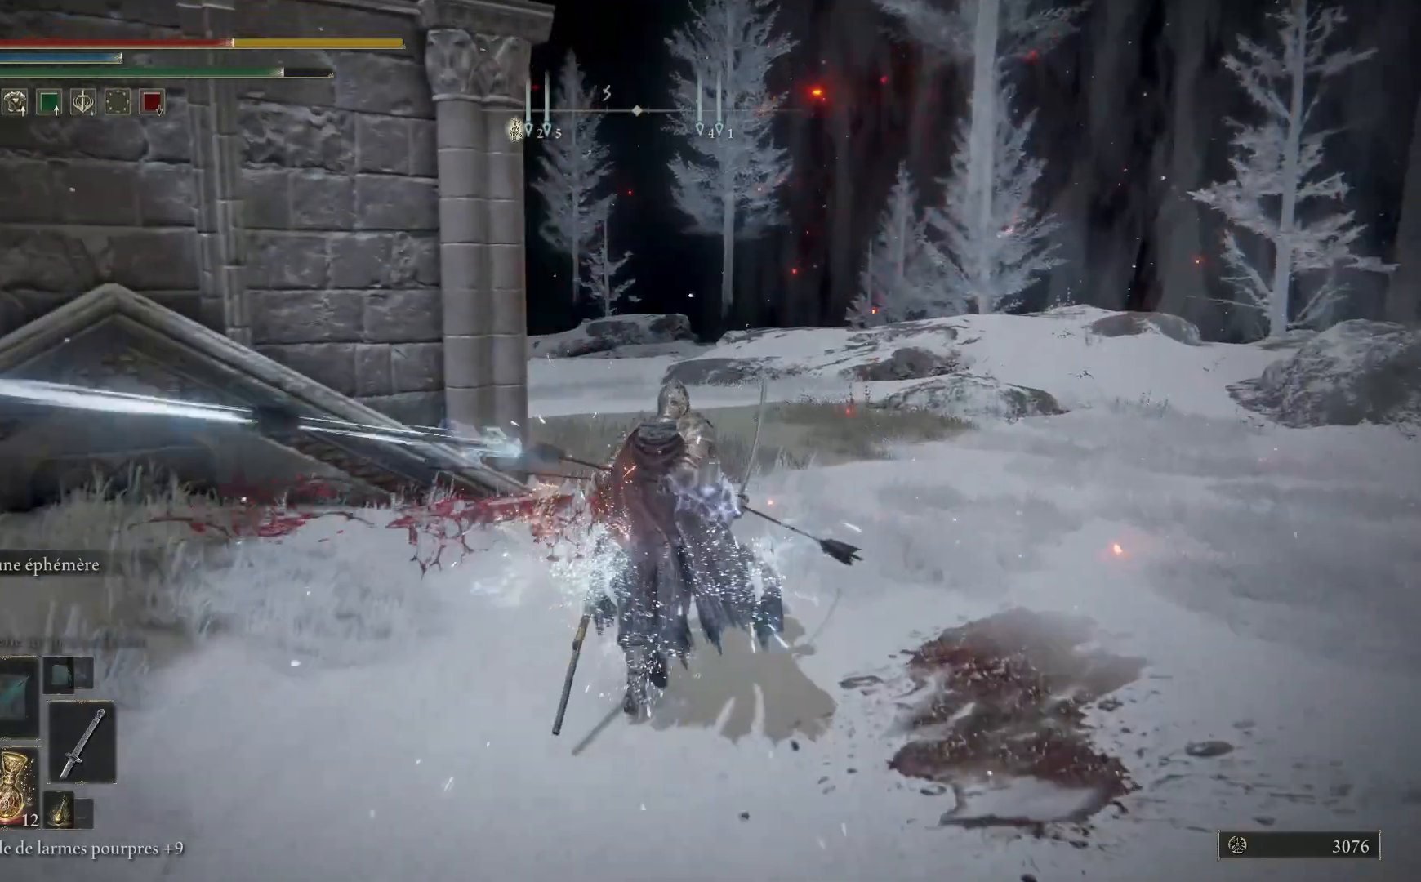
{"buttons": ["B"], "left_stick": "up", "right_stick": "center", "events": []}
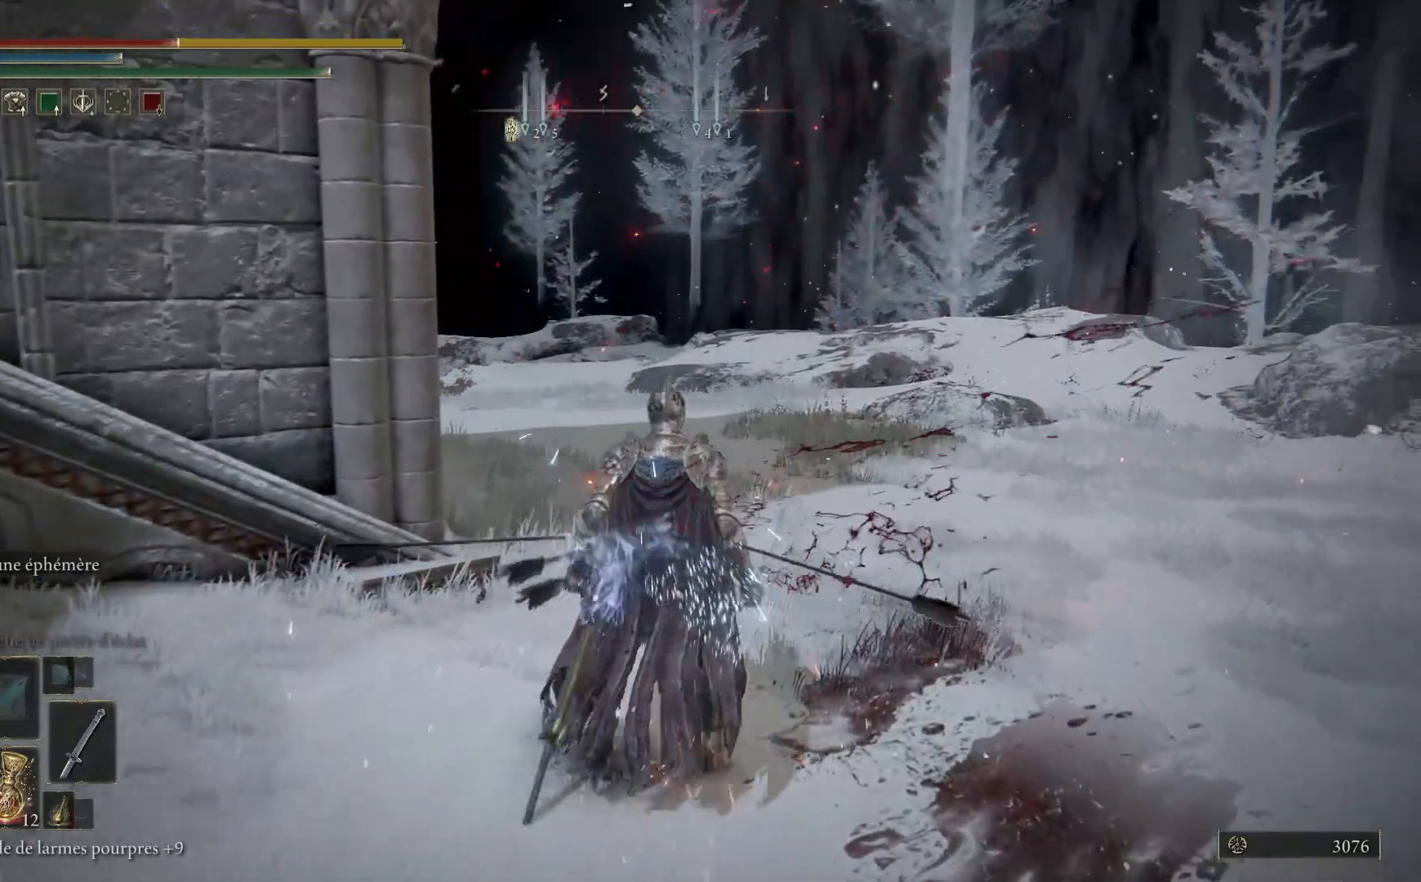
{"buttons": ["B"], "left_stick": "up", "right_stick": "center", "events": []}
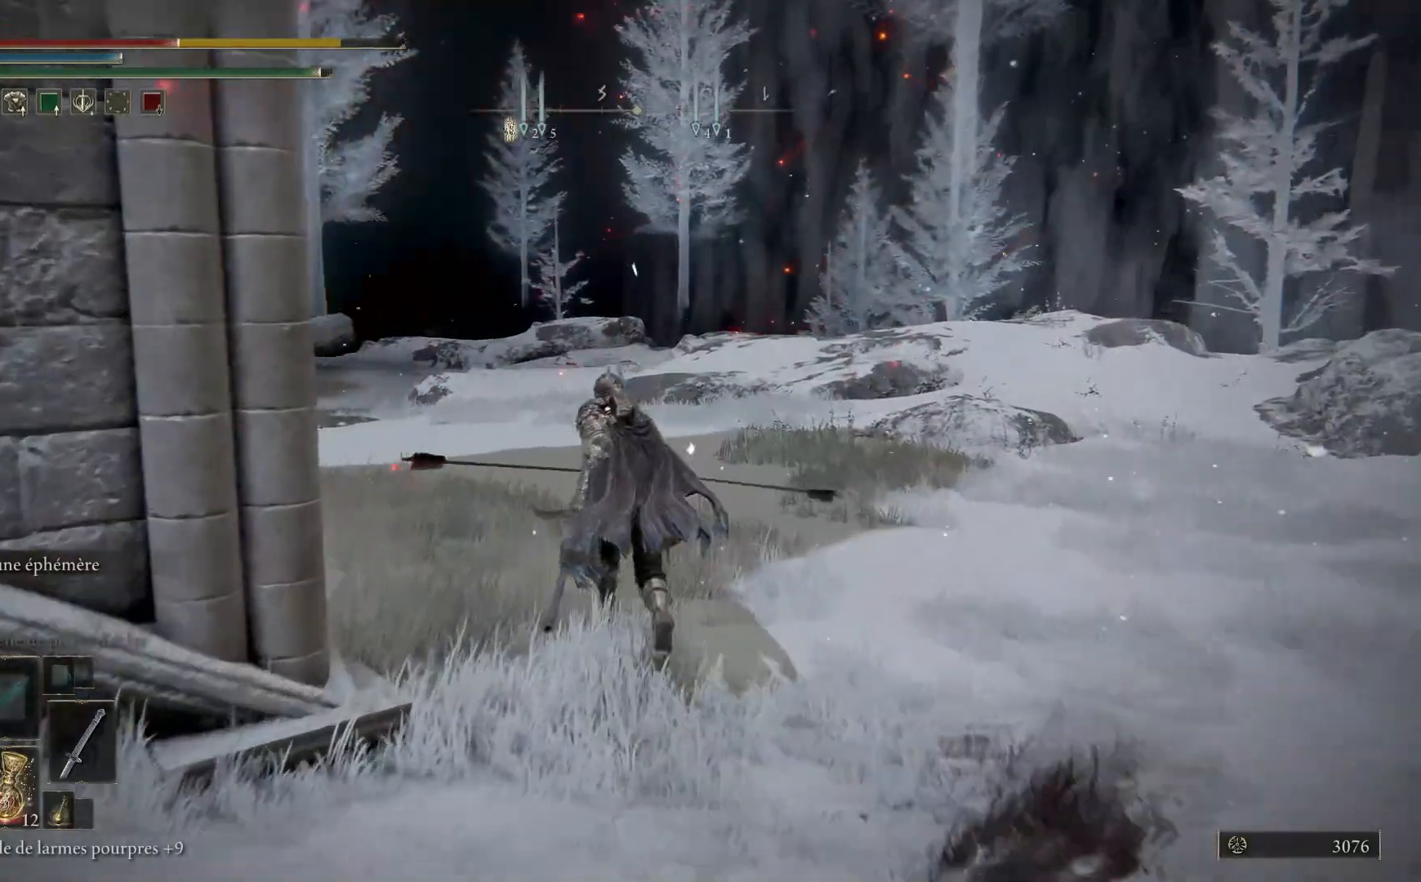
{"buttons": [], "left_stick": "up", "right_stick": "left", "events": [[17, "B", "up"], [150, "X", "down"], [233, "X", "up"], [500, "right_stick", "left"]]}
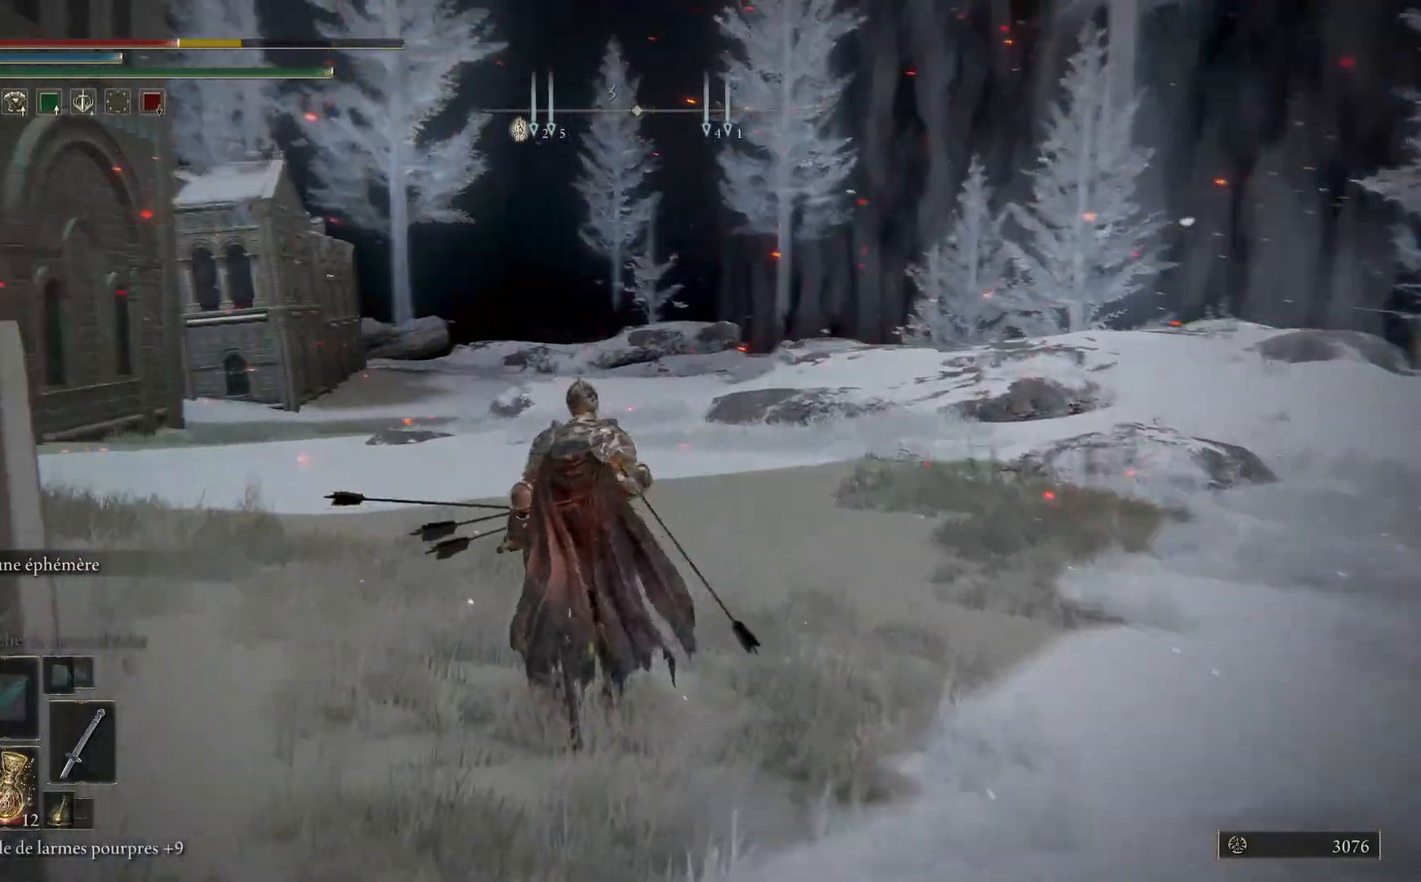
{"buttons": ["B"], "left_stick": "up", "right_stick": "center", "events": [[267, "right_stick", "center"], [400, "B", "down"]]}
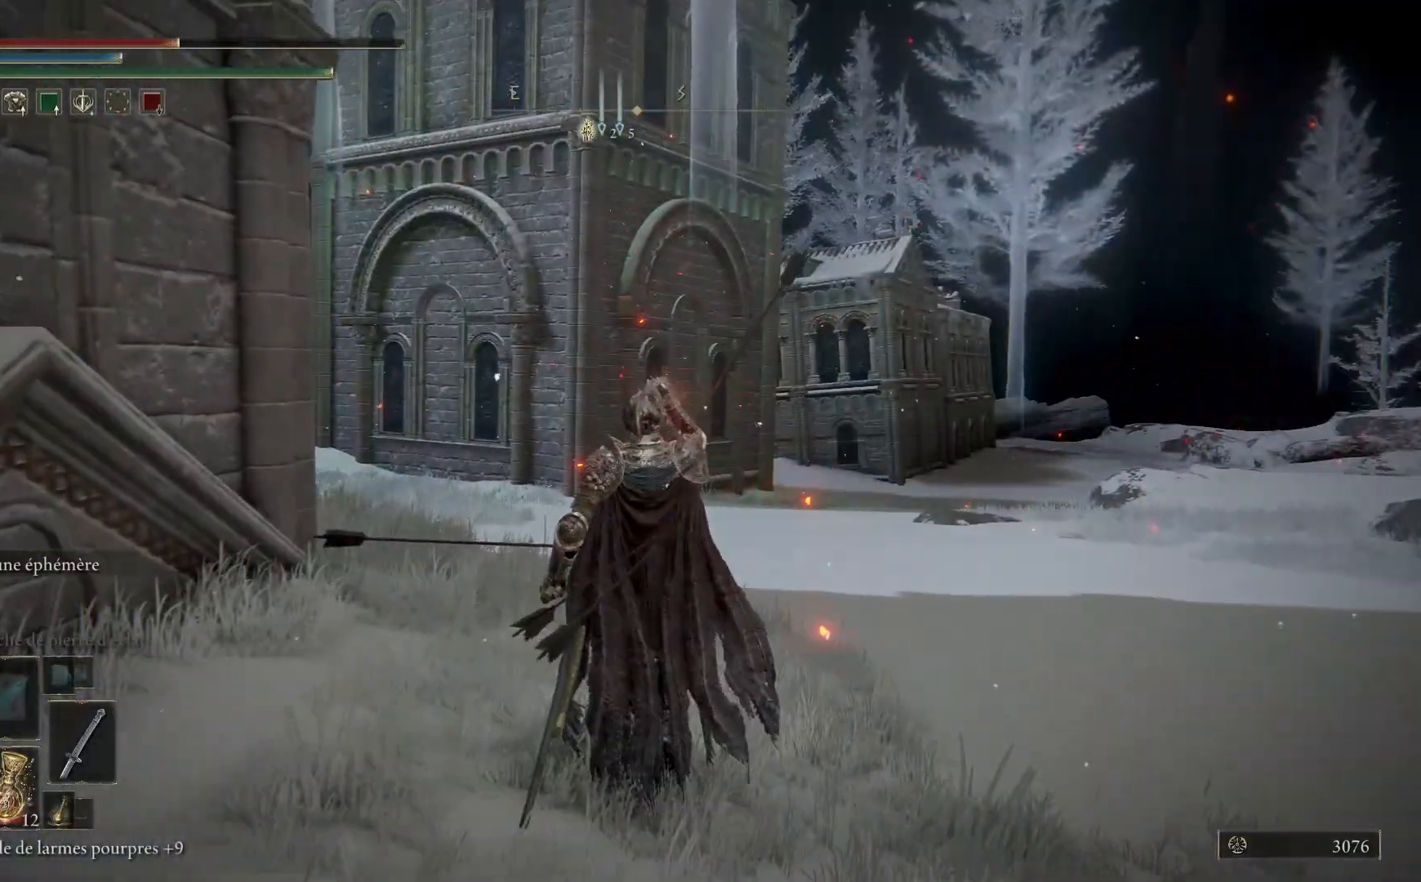
{"buttons": ["B"], "left_stick": "up", "right_stick": "center", "events": []}
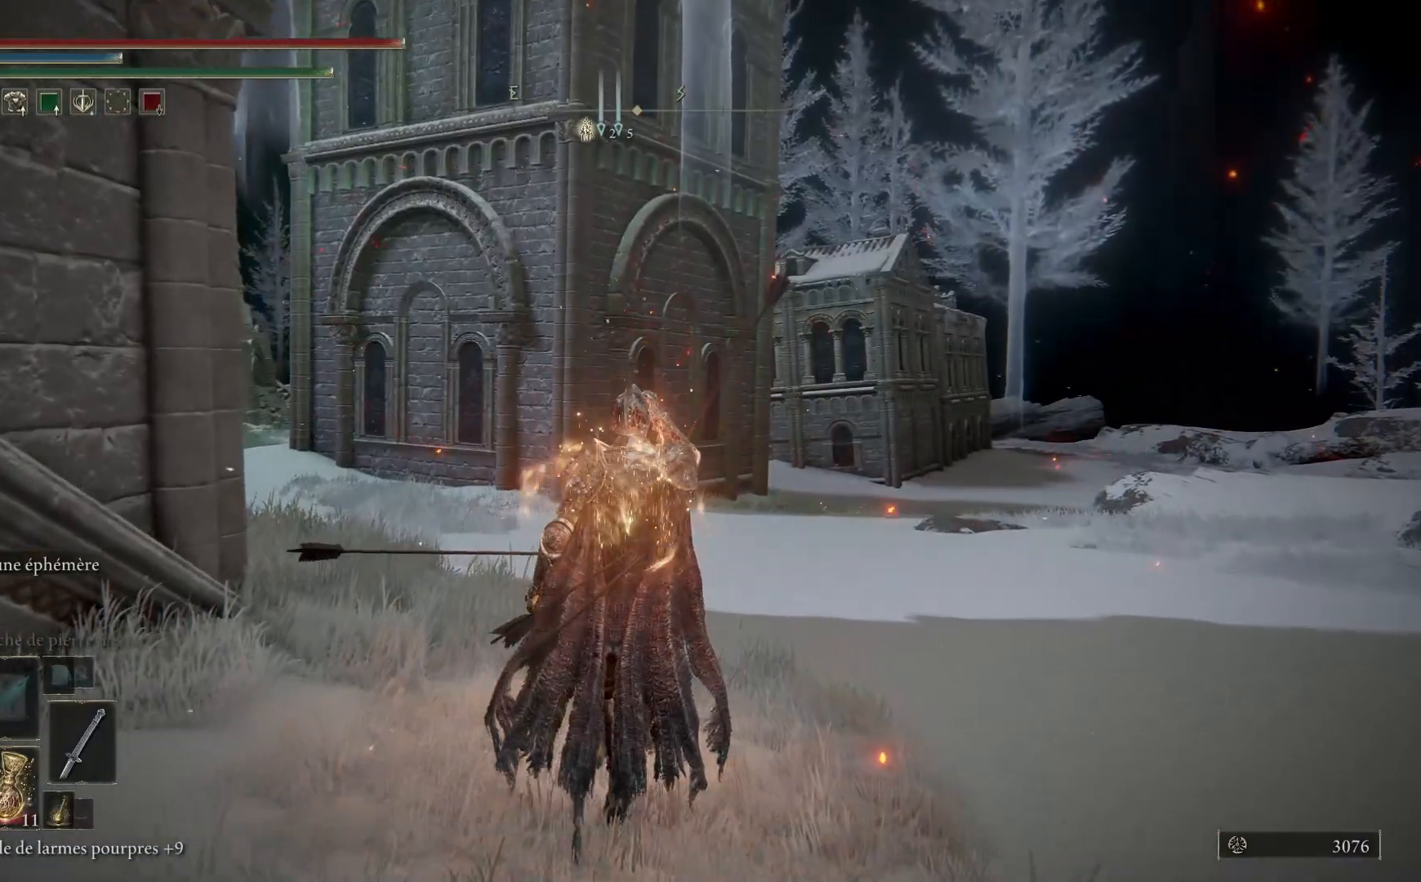
{"buttons": ["B"], "left_stick": "up-left", "right_stick": "center", "events": [[350, "left_stick", "up-left"]]}
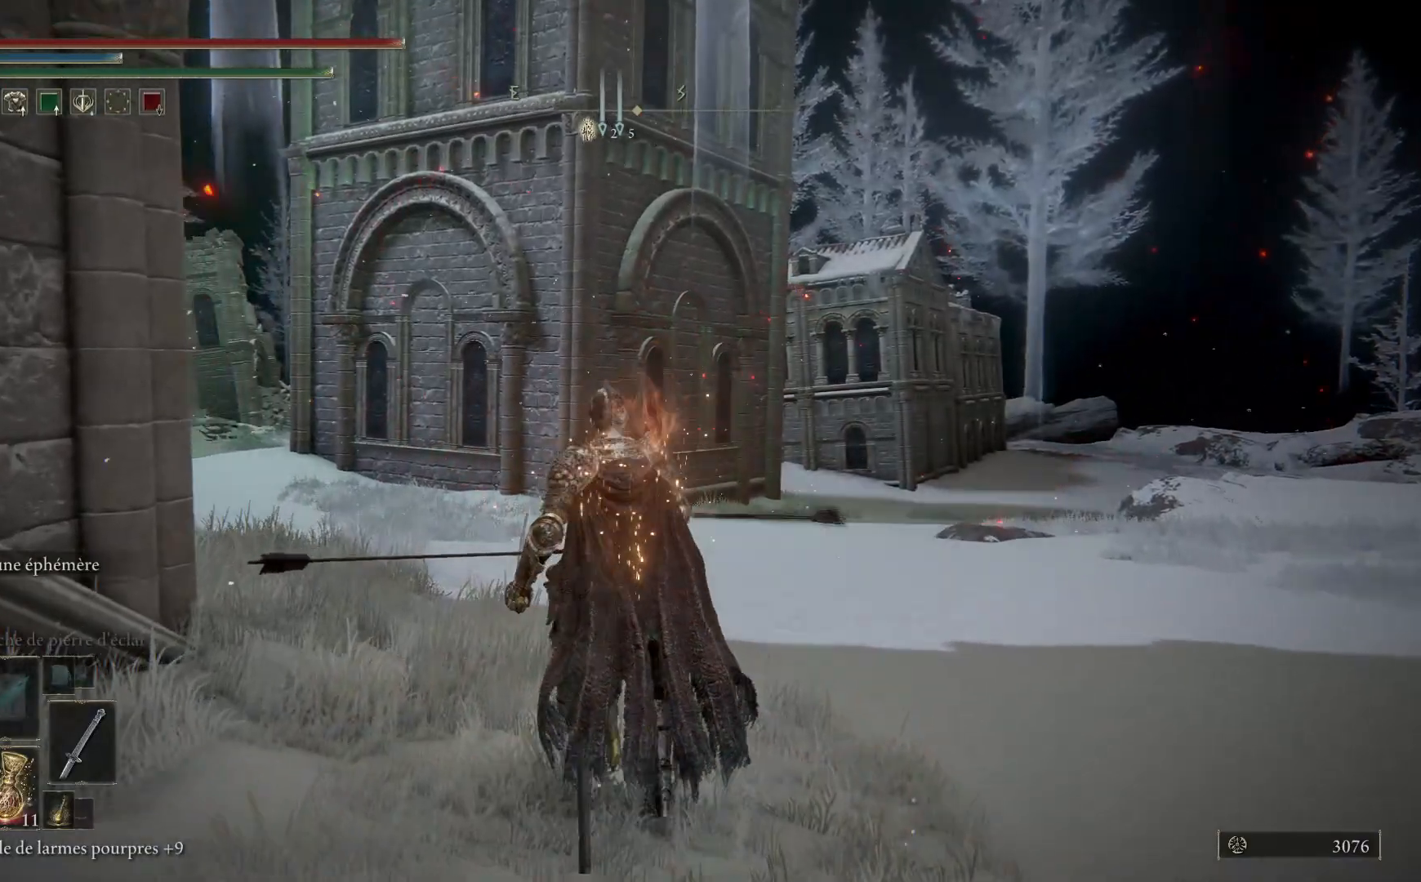
{"buttons": ["B"], "left_stick": "up-left", "right_stick": "center", "events": []}
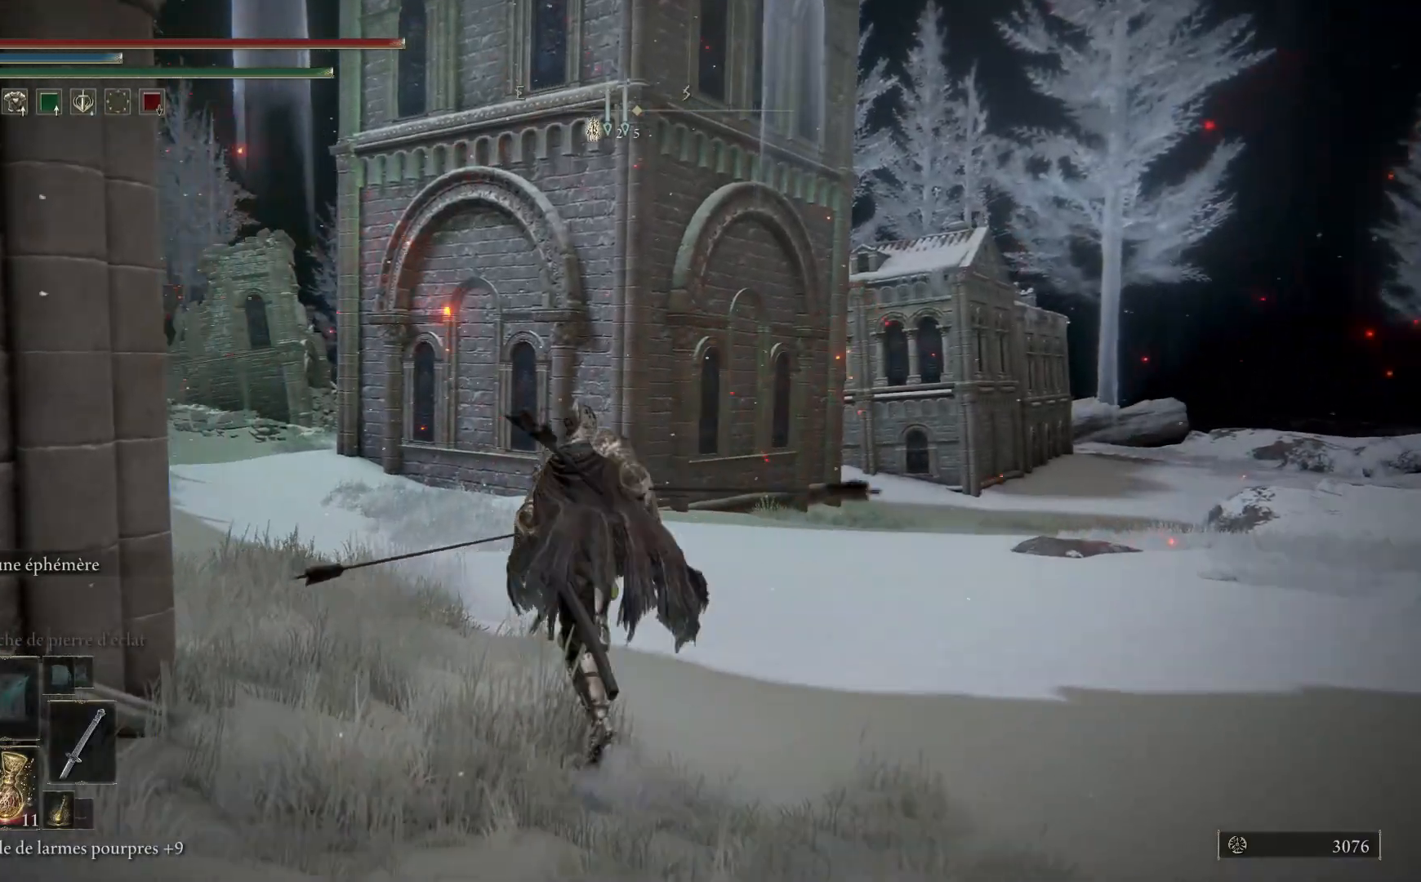
{"buttons": ["B"], "left_stick": "up-left", "right_stick": "center", "events": []}